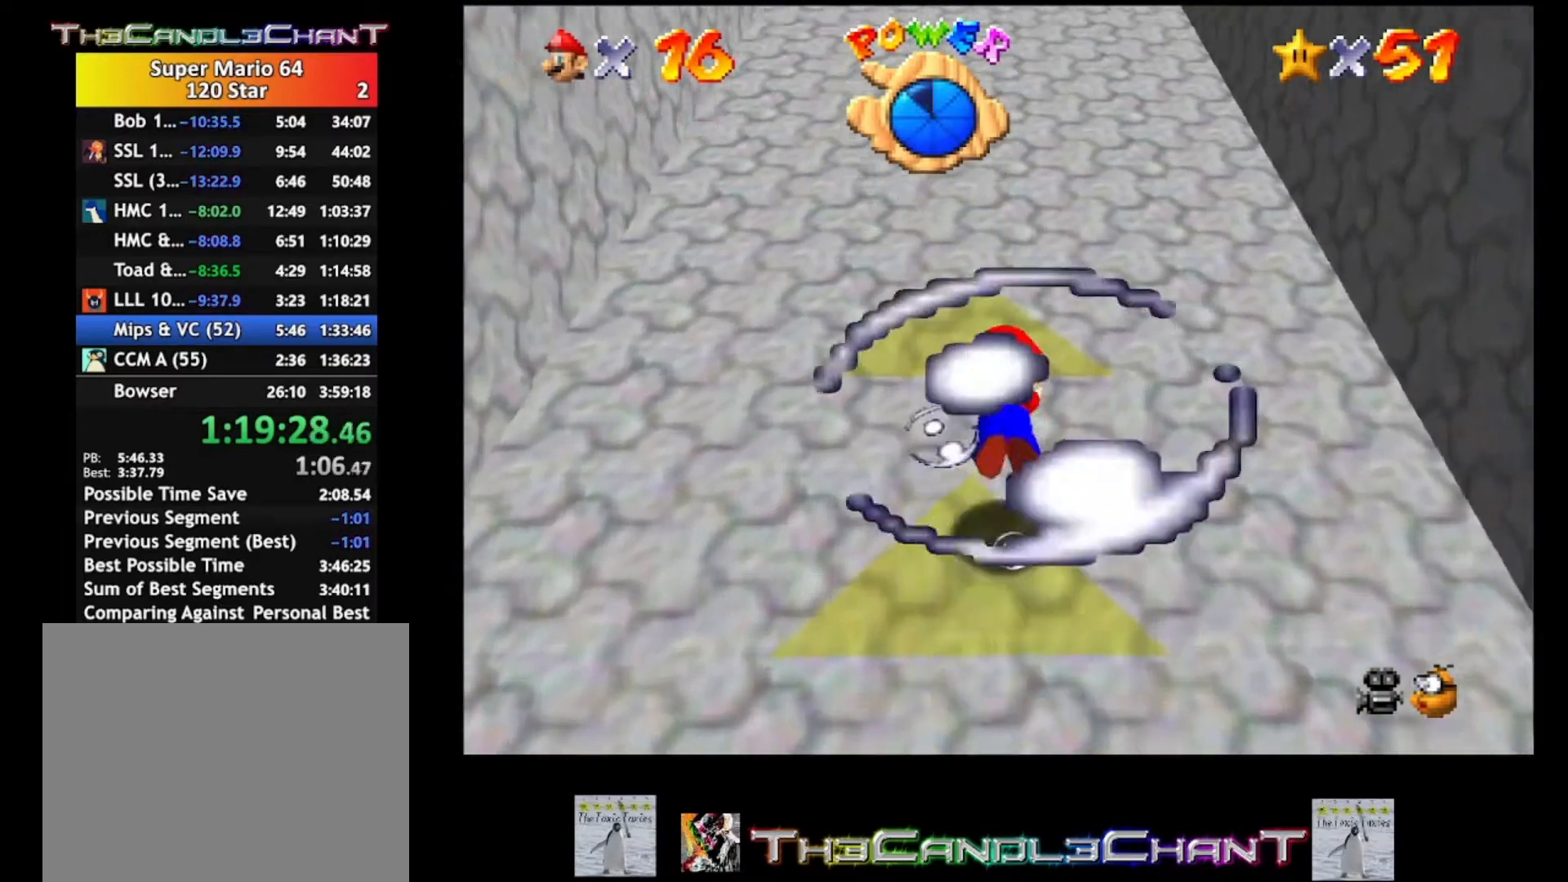
Gameplay with a controller (Xbox layout); each line is a JSON object with the inputs held at the frame after it. "events" lists button and stick changes between this image and that frame as [ms after this image, input, new state], when the widget could be followed in between. Not read: SHARE.
{"buttons": ["A"], "left_stick": "center", "right_stick": "center", "events": [[33, "A", "up"], [400, "A", "down"], [400, "left_stick", "center"]]}
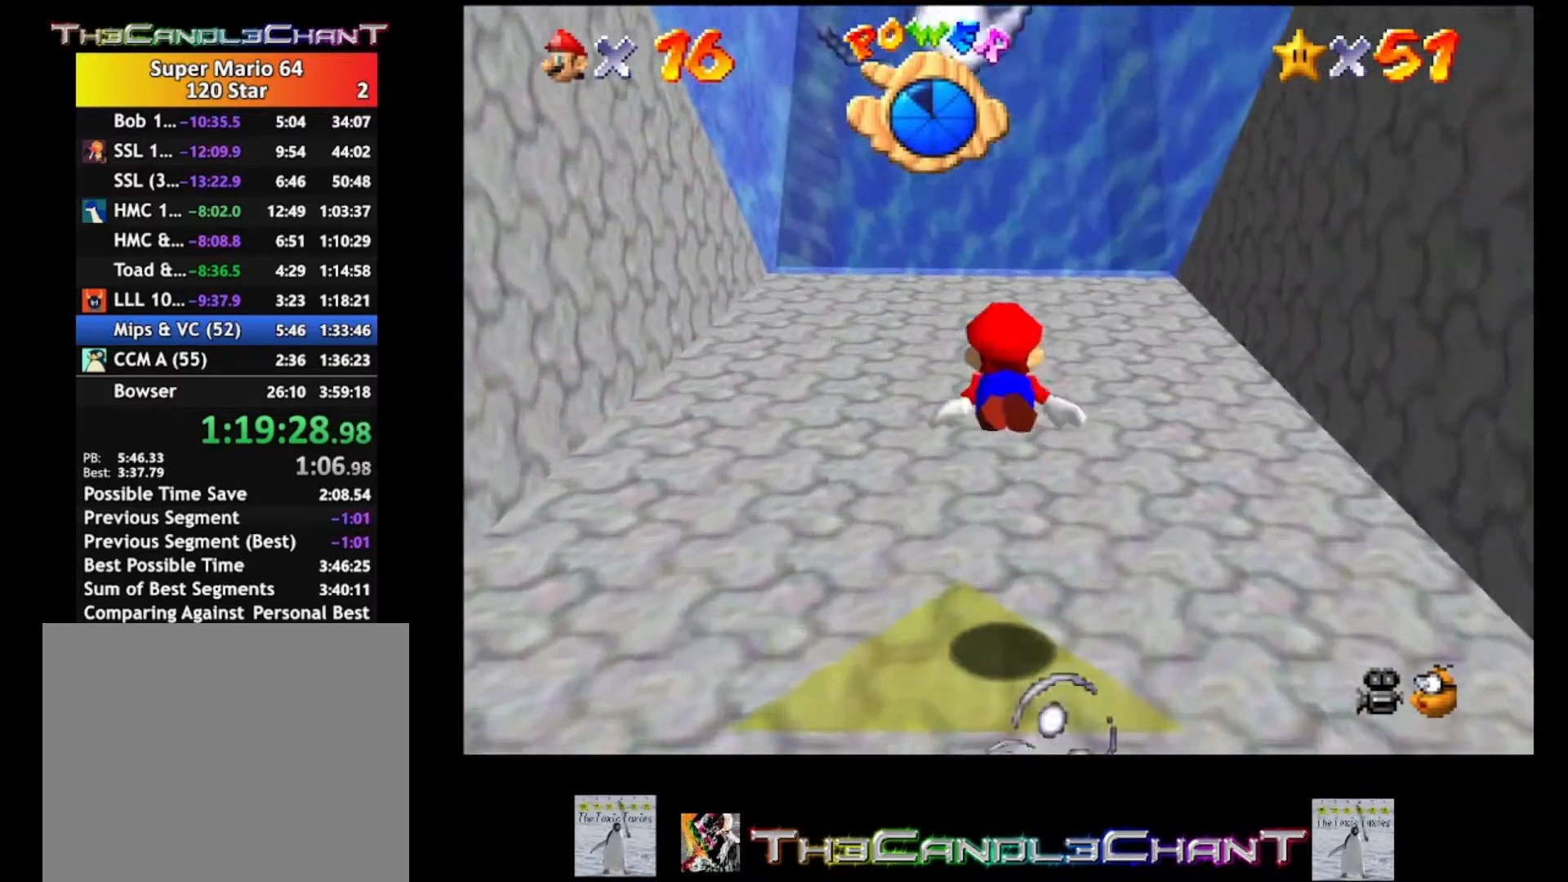
{"buttons": [], "left_stick": "center", "right_stick": "center", "events": [[200, "A", "up"]]}
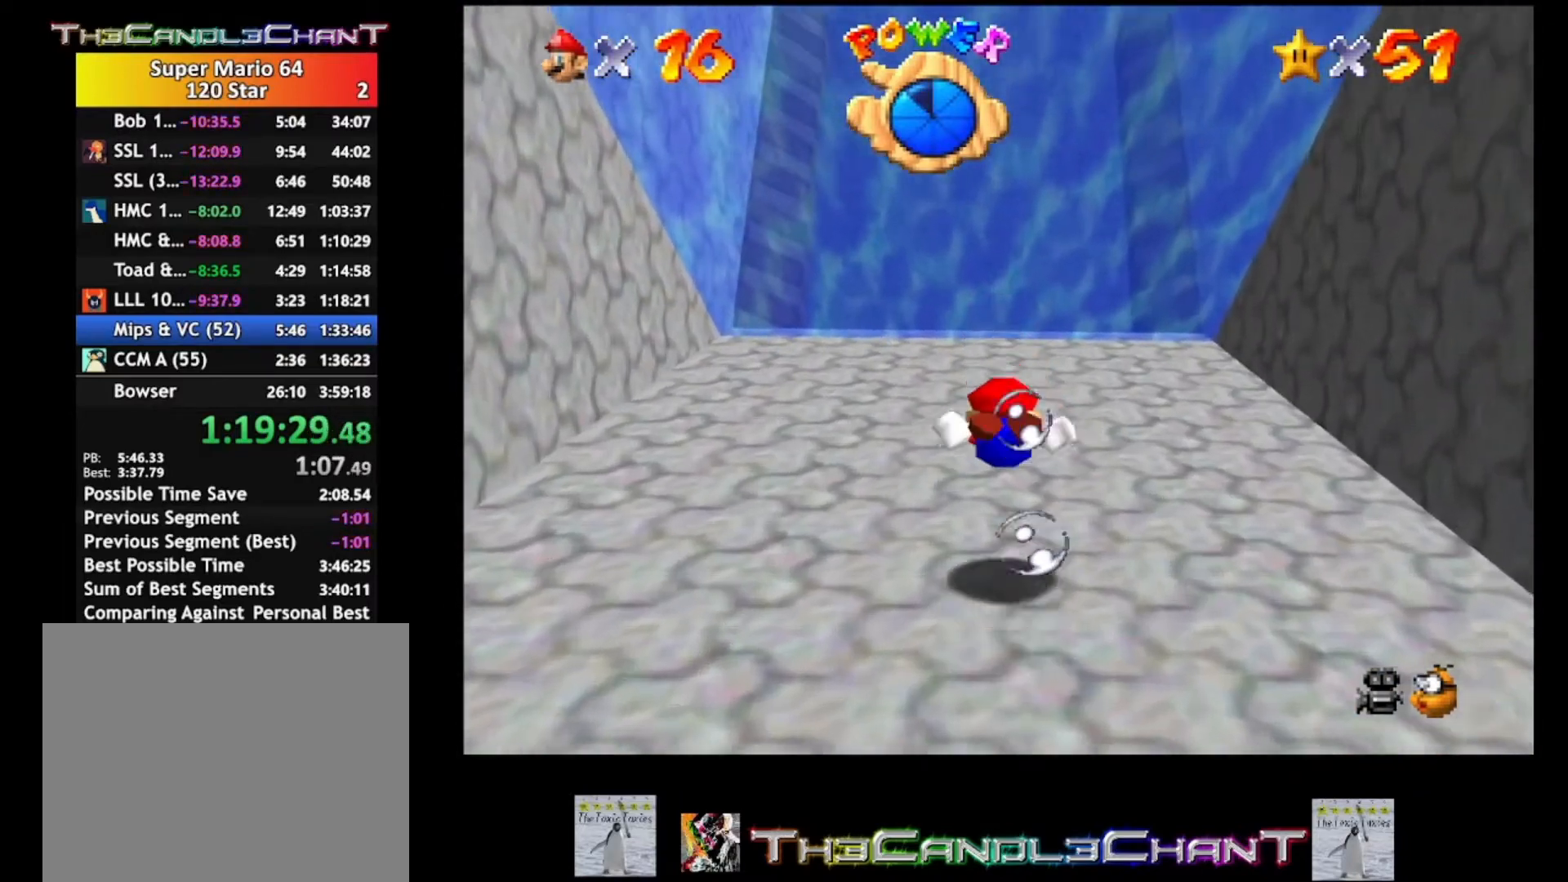
{"buttons": [], "left_stick": "center", "right_stick": "center", "events": [[100, "A", "down"], [100, "left_stick", "down"], [433, "A", "up"], [500, "left_stick", "center"]]}
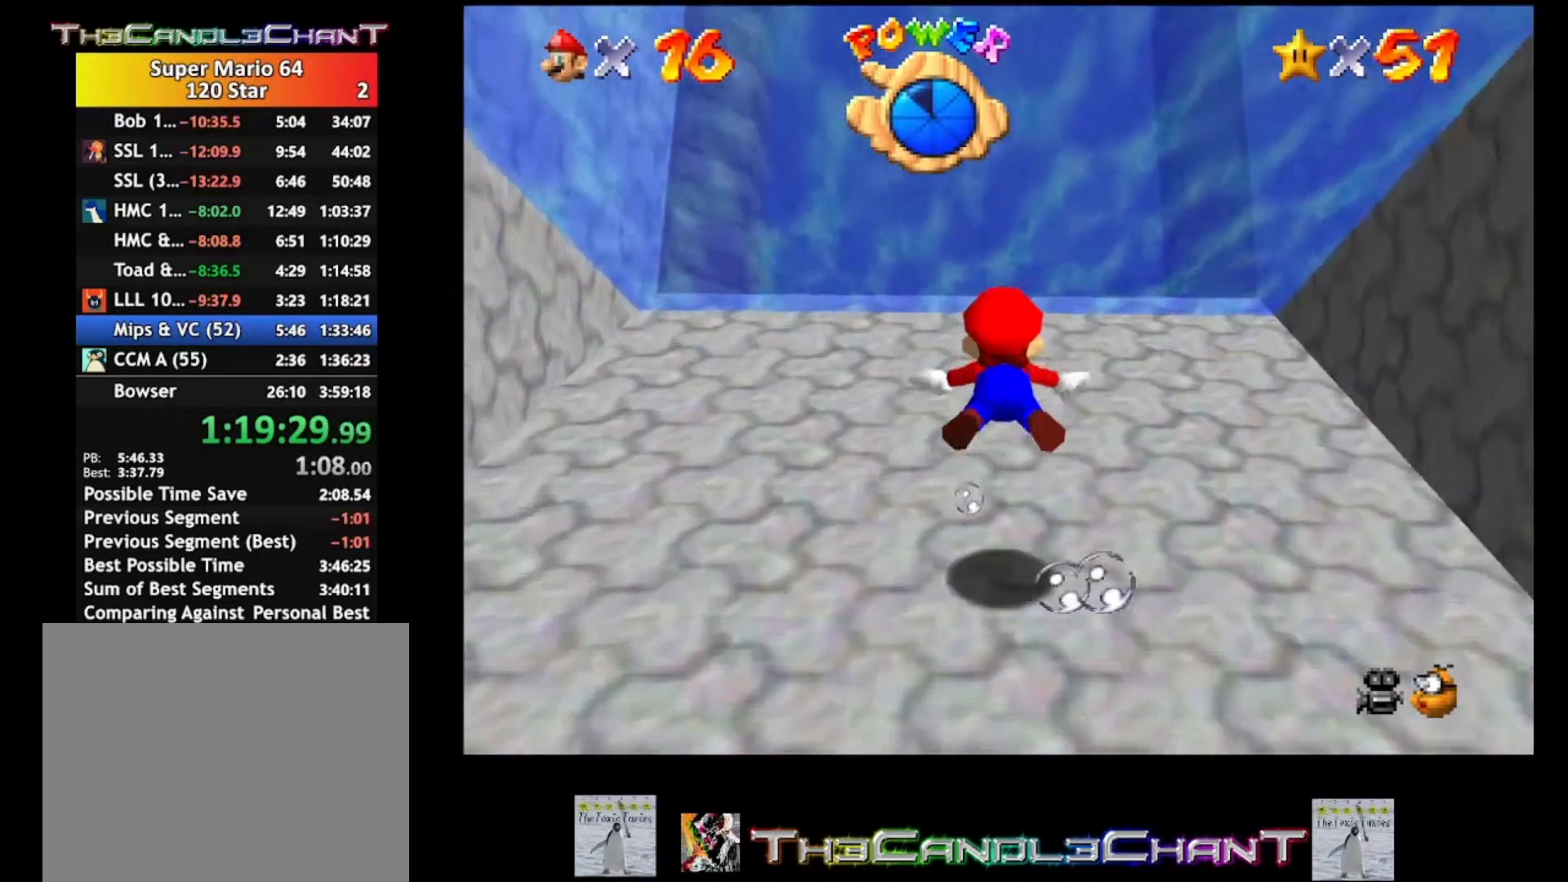
{"buttons": ["A", "X"], "left_stick": "up", "right_stick": "center", "events": [[300, "A", "down"], [433, "X", "down"], [500, "left_stick", "up"]]}
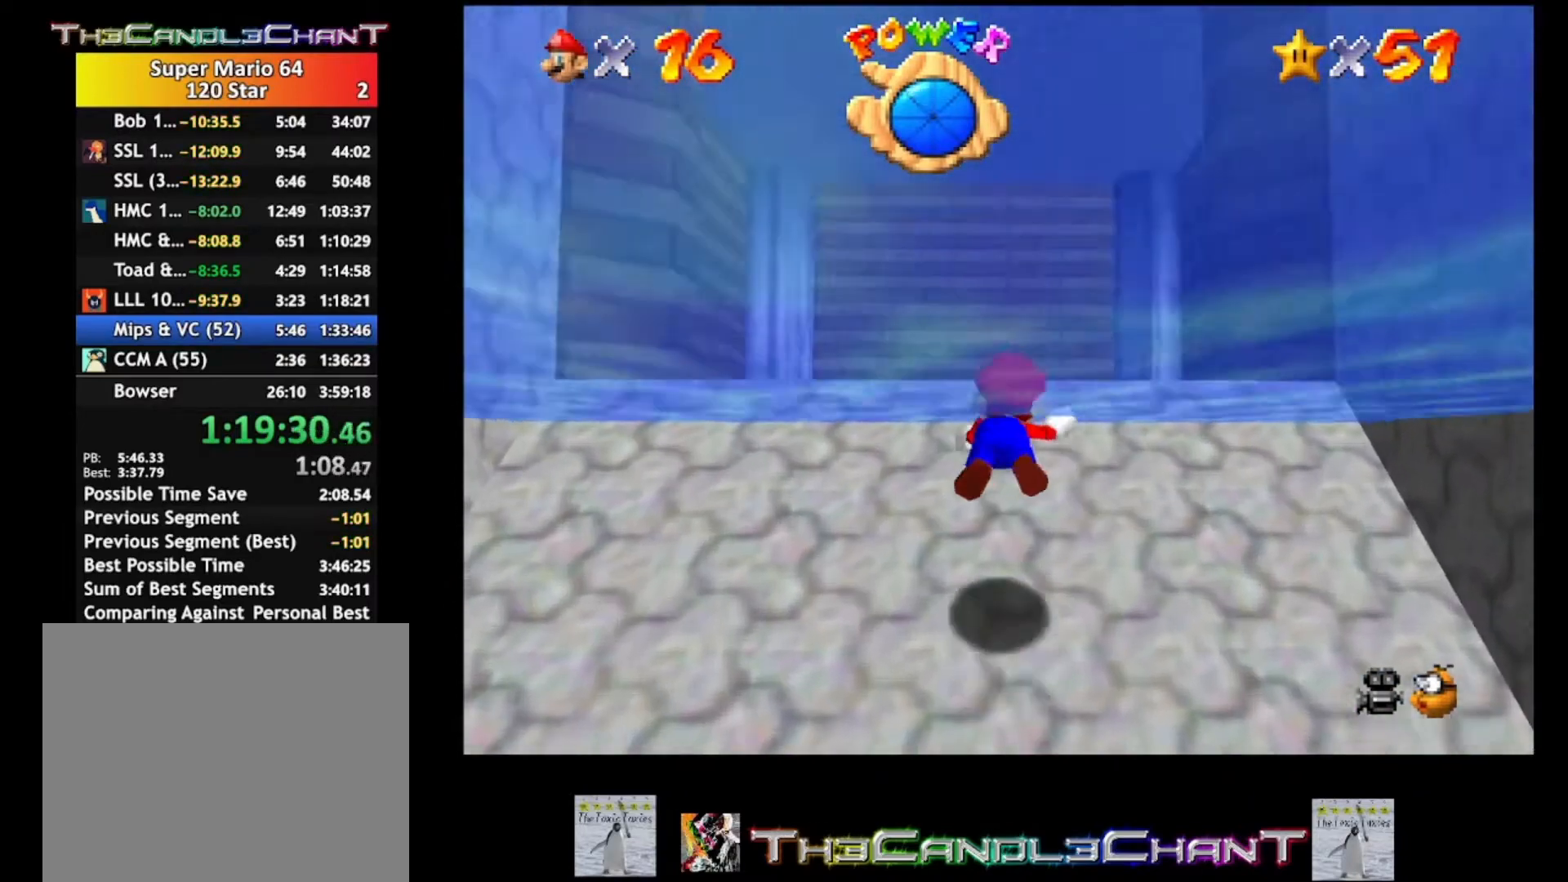
{"buttons": [], "left_stick": "up", "right_stick": "center", "events": [[33, "X", "up"], [100, "X", "down"], [200, "A", "up"], [200, "X", "up"], [267, "A", "down"], [267, "X", "down"], [333, "X", "up"], [433, "X", "down"], [500, "A", "up"], [500, "X", "up"]]}
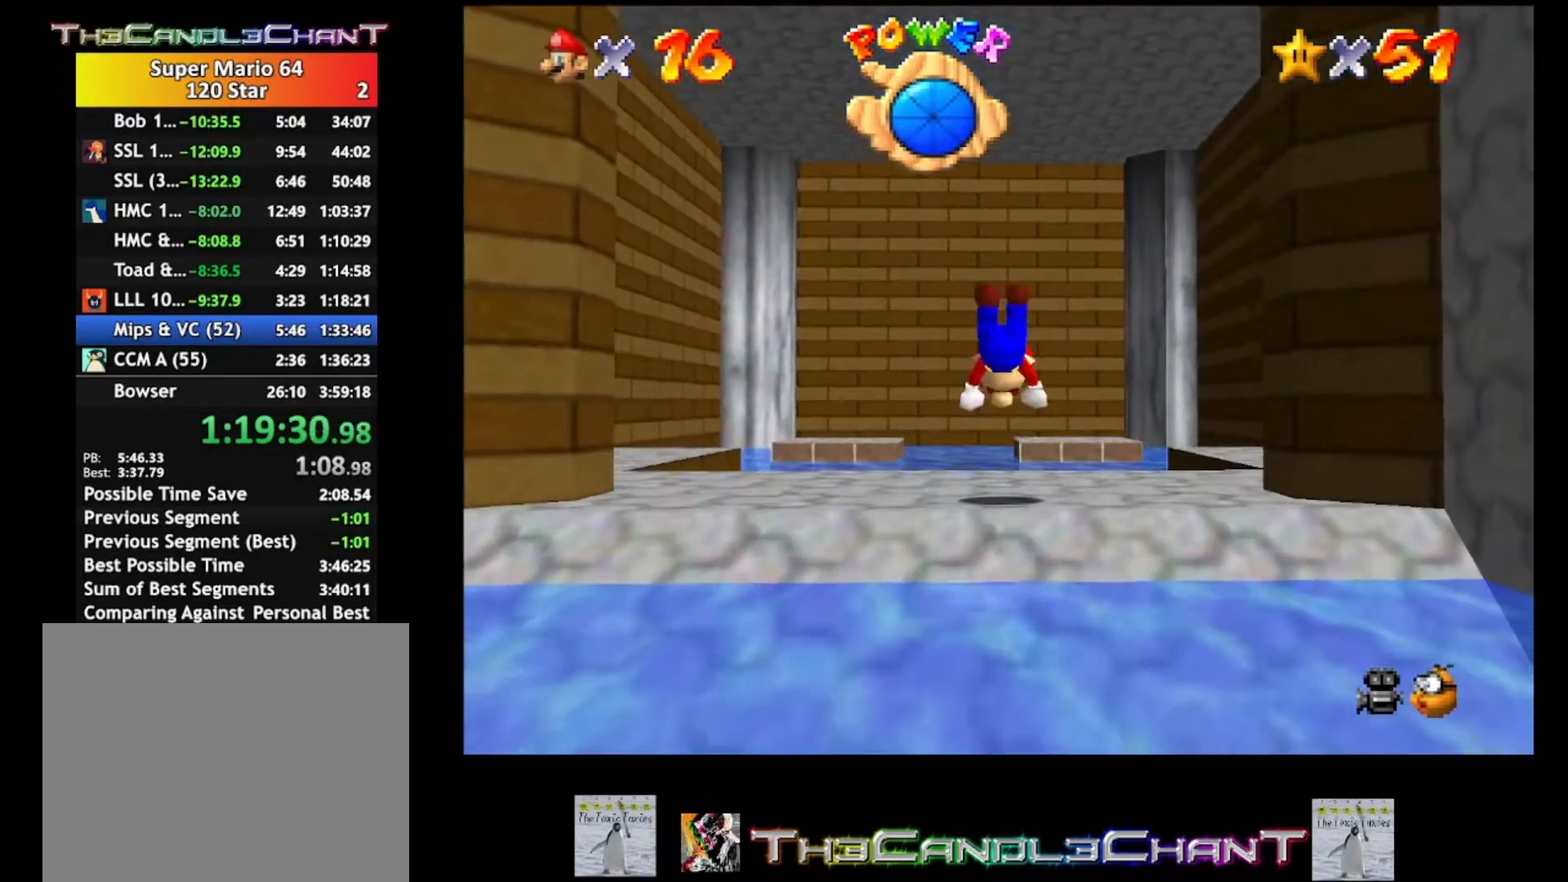
{"buttons": [], "left_stick": "up-left", "right_stick": "center", "events": [[67, "A", "down"], [67, "X", "down"], [167, "A", "up"], [167, "X", "up"], [333, "A", "down"], [400, "X", "down"], [400, "left_stick", "up-left"], [467, "A", "up"], [467, "X", "up"]]}
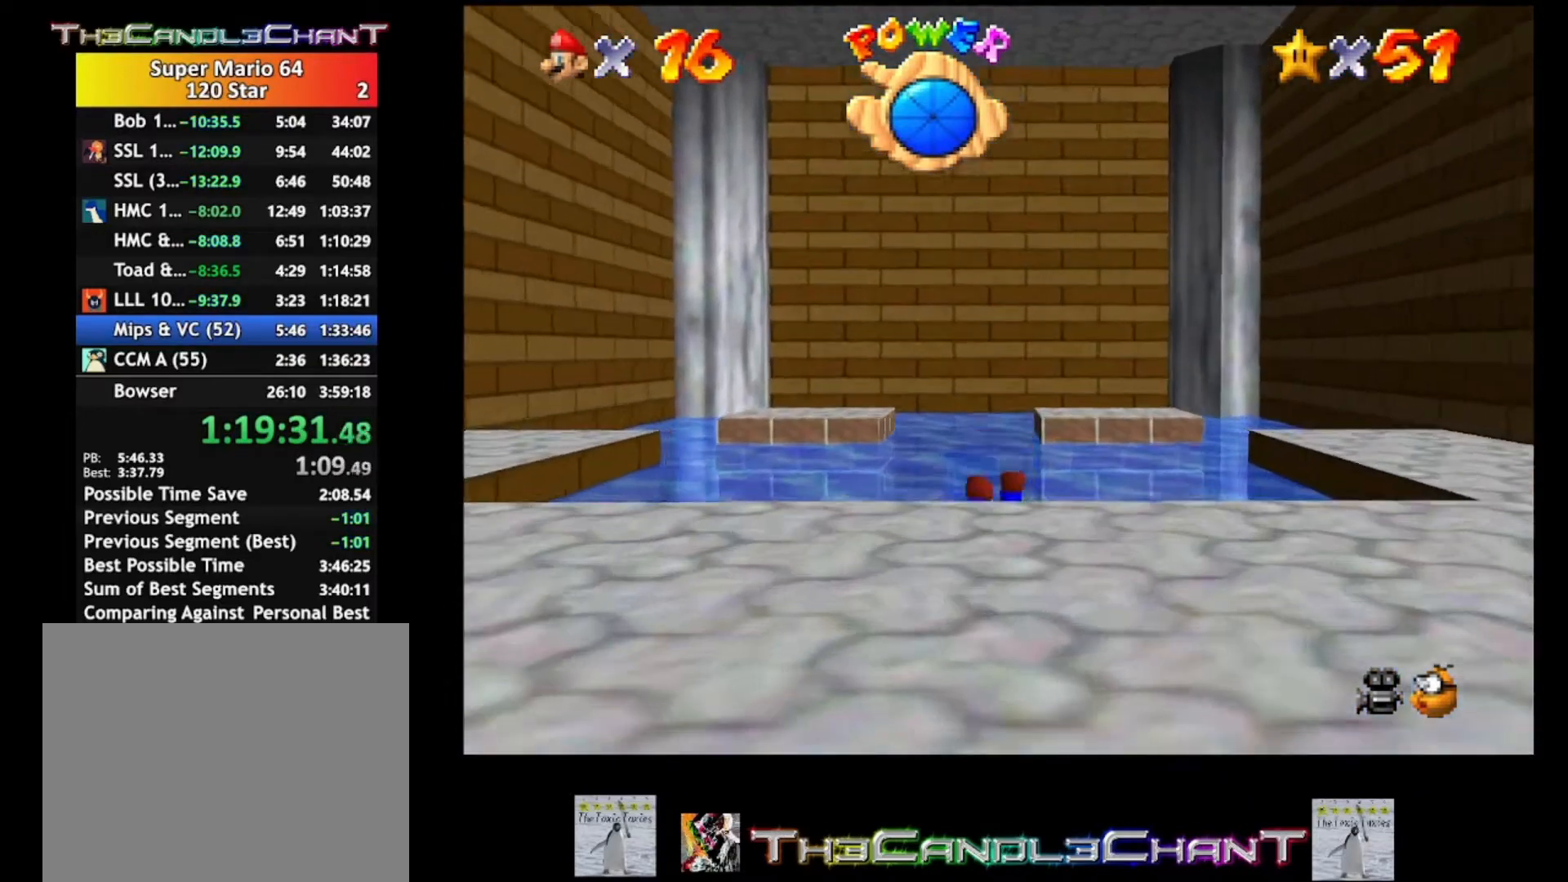
{"buttons": ["A"], "left_stick": "down", "right_stick": "center", "events": [[33, "A", "down"], [33, "X", "down"], [133, "A", "up"], [133, "X", "up"], [200, "A", "down"], [200, "X", "down"], [267, "A", "up"], [267, "X", "up"], [333, "A", "down"], [333, "left_stick", "down-left"], [400, "left_stick", "down"], [433, "A", "up"], [500, "A", "down"]]}
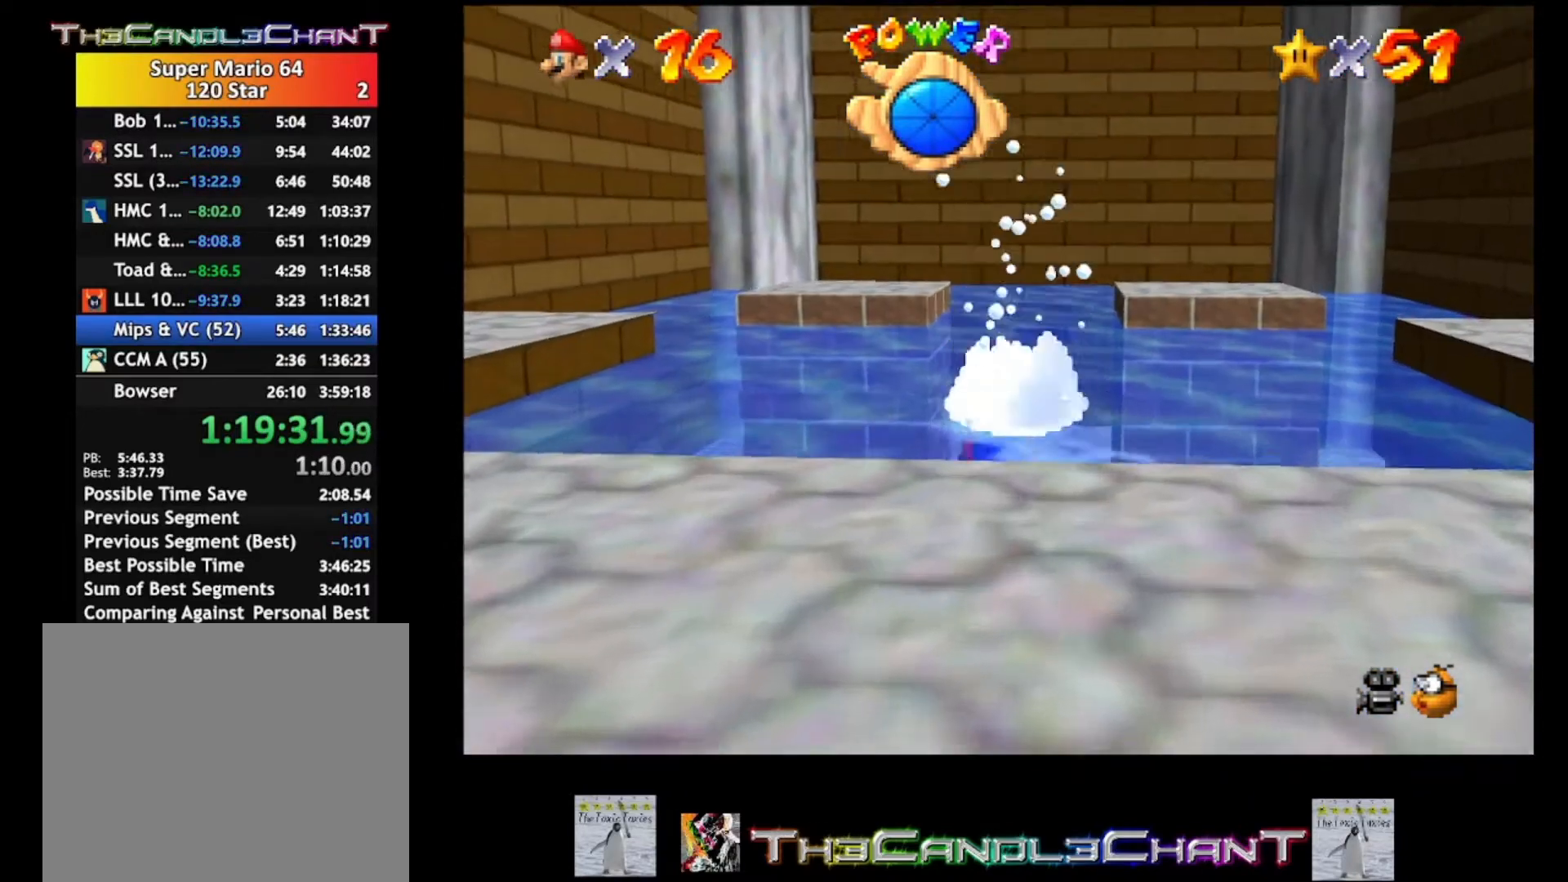
{"buttons": [], "left_stick": "center", "right_stick": "center", "events": [[100, "A", "up"], [167, "A", "down"], [267, "A", "up"], [333, "A", "down"], [333, "left_stick", "down-left"], [433, "left_stick", "center"], [467, "A", "up"]]}
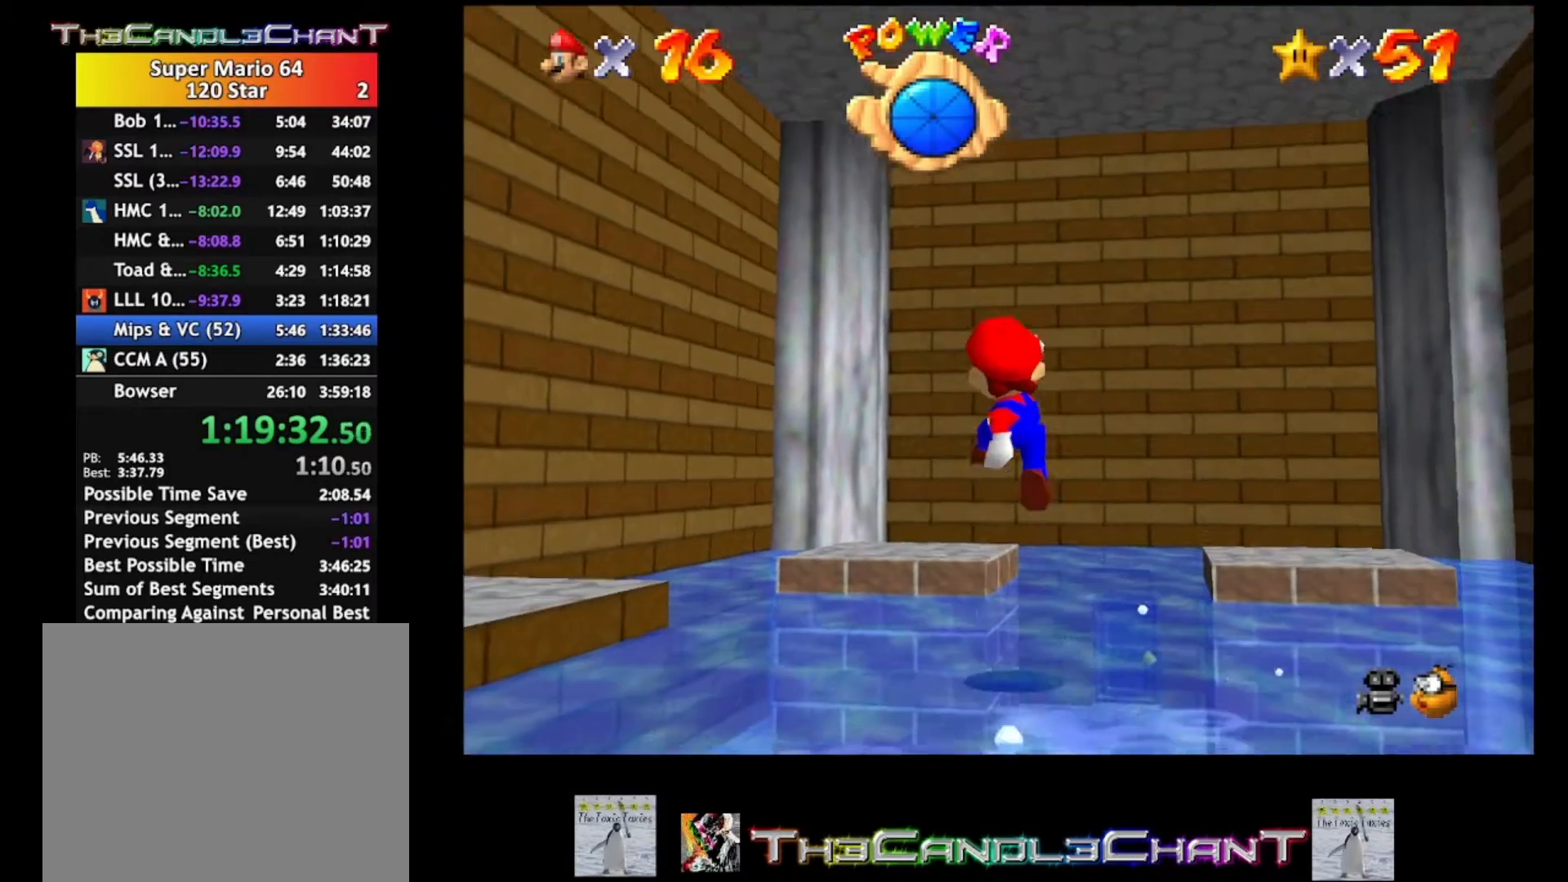
{"buttons": [], "left_stick": "down-left", "right_stick": "center", "events": [[33, "A", "down"], [133, "A", "up"], [200, "A", "down"], [267, "left_stick", "down"], [333, "A", "up"], [400, "A", "down"], [467, "A", "up"], [467, "left_stick", "down-left"]]}
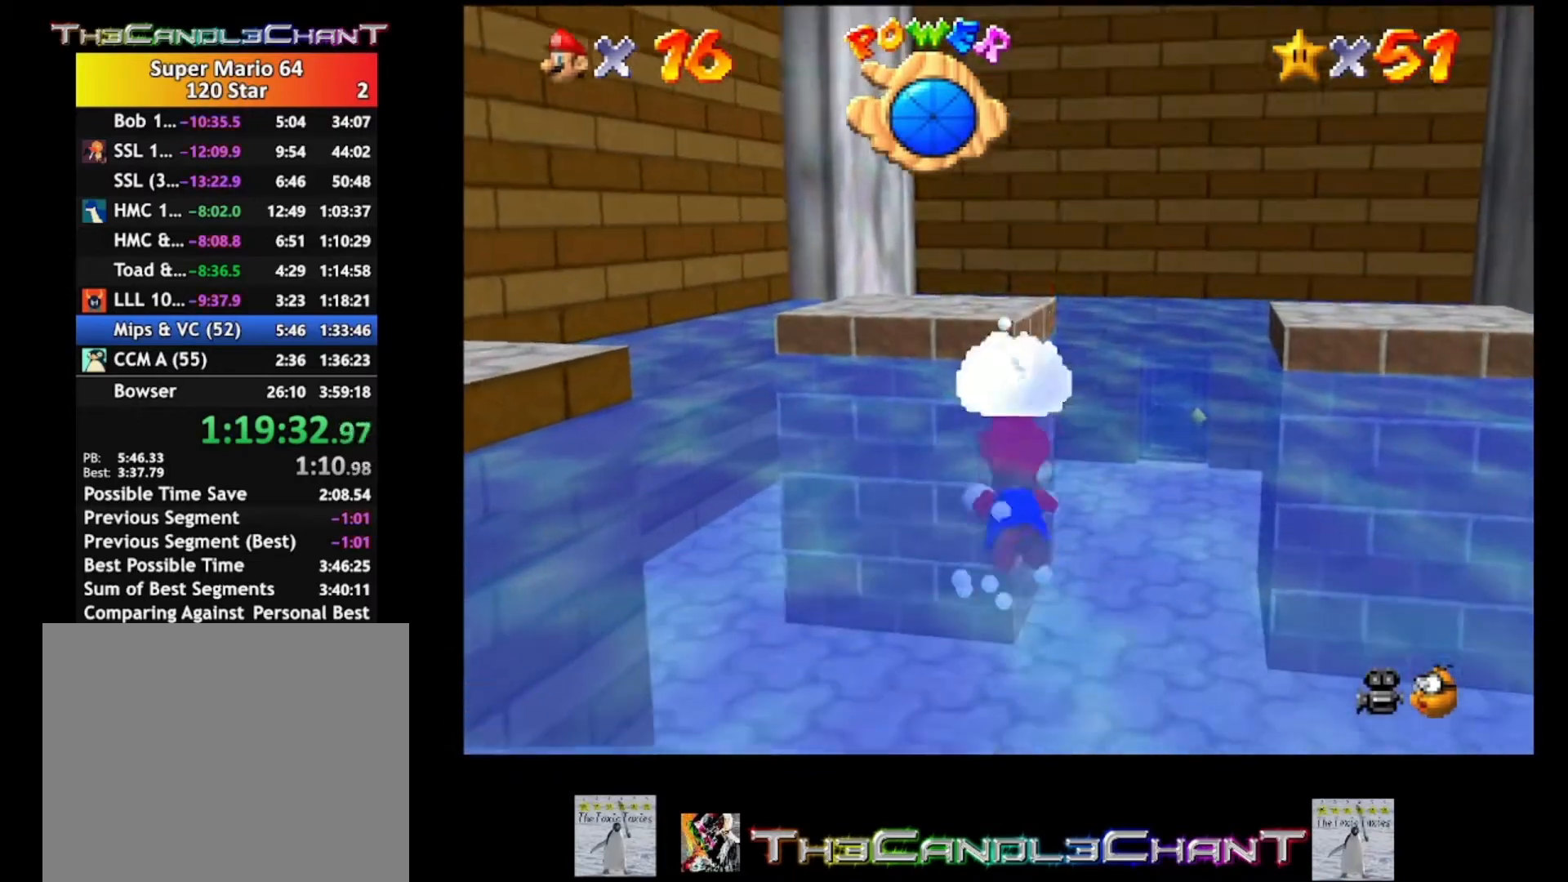
{"buttons": [], "left_stick": "center", "right_stick": "center", "events": [[33, "A", "down"], [133, "A", "up"], [200, "A", "down"], [300, "A", "up"], [367, "A", "down"], [467, "A", "up"], [500, "left_stick", "center"]]}
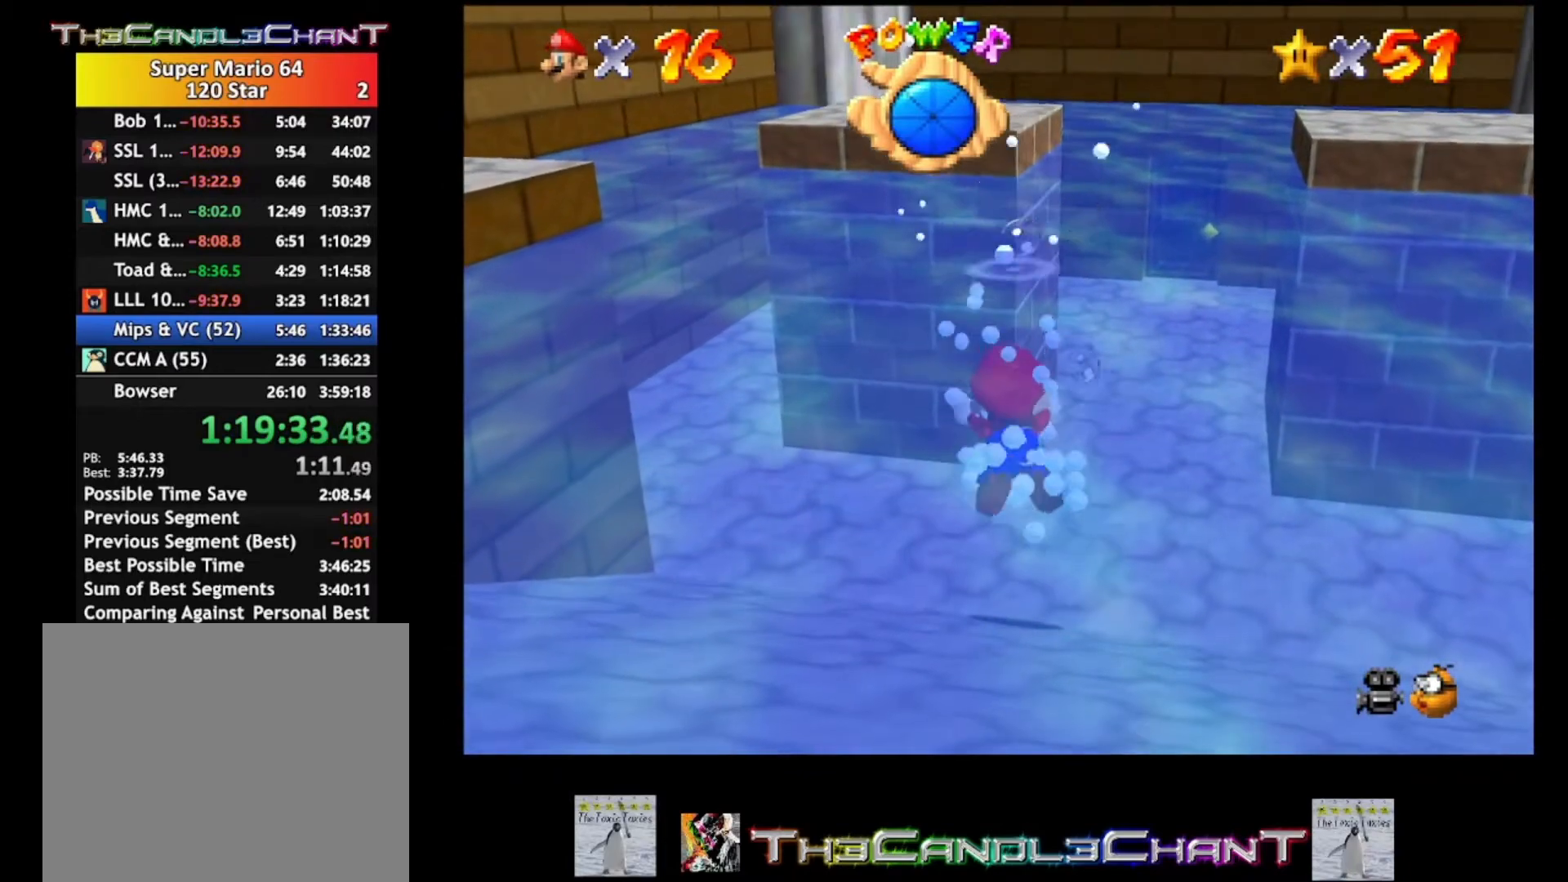
{"buttons": ["A"], "left_stick": "center", "right_stick": "center", "events": [[33, "A", "down"], [200, "A", "up"], [400, "A", "down"]]}
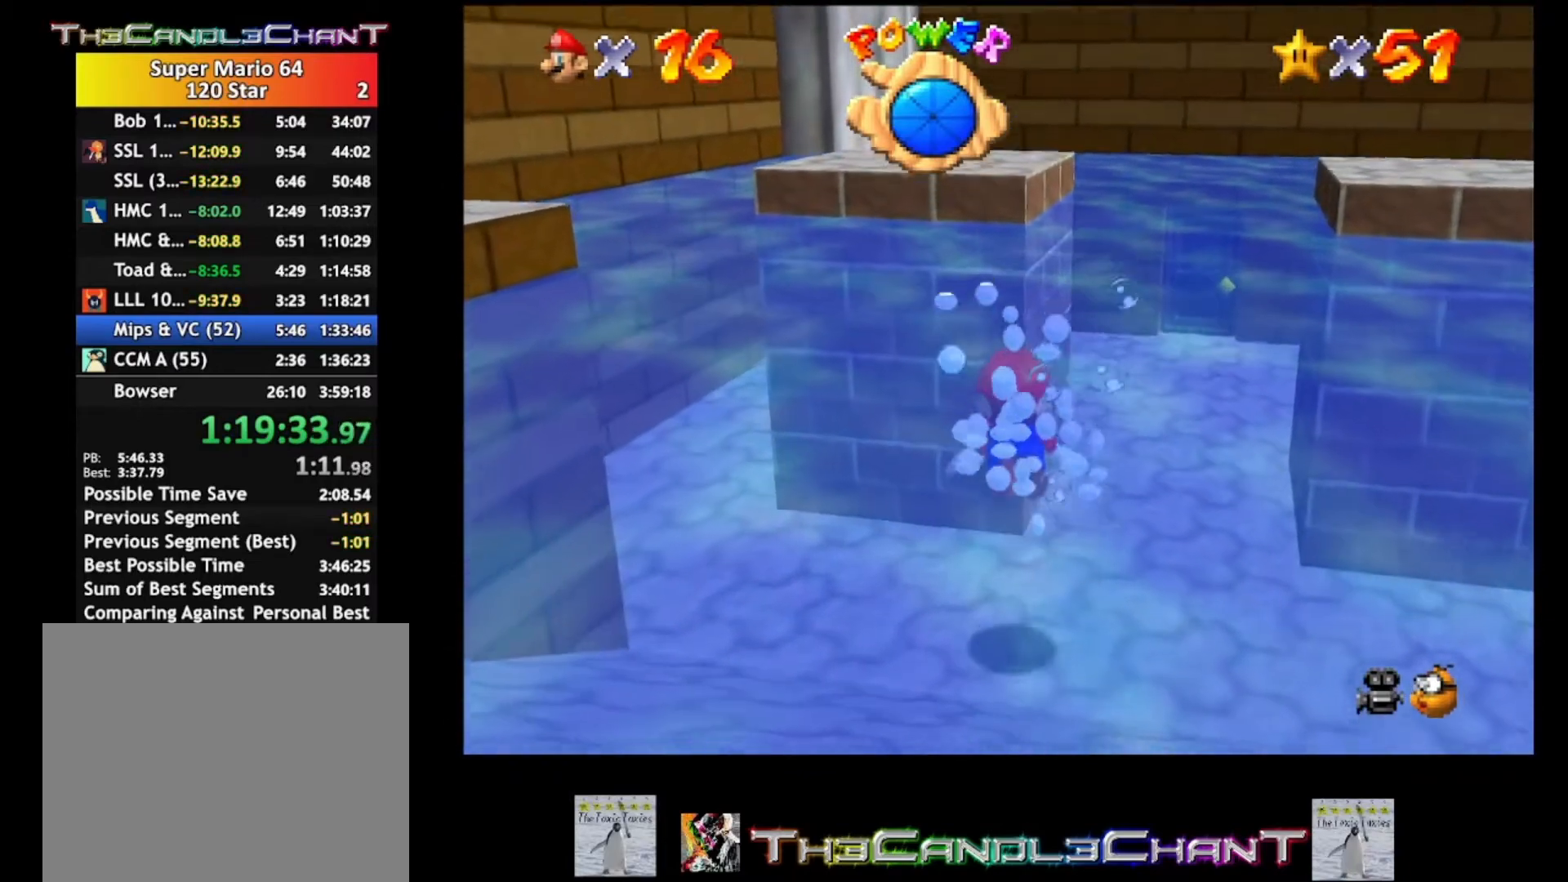
{"buttons": ["A"], "left_stick": "down", "right_stick": "center", "events": [[33, "left_stick", "down"], [167, "A", "up"], [300, "A", "down"], [433, "A", "up"], [500, "A", "down"]]}
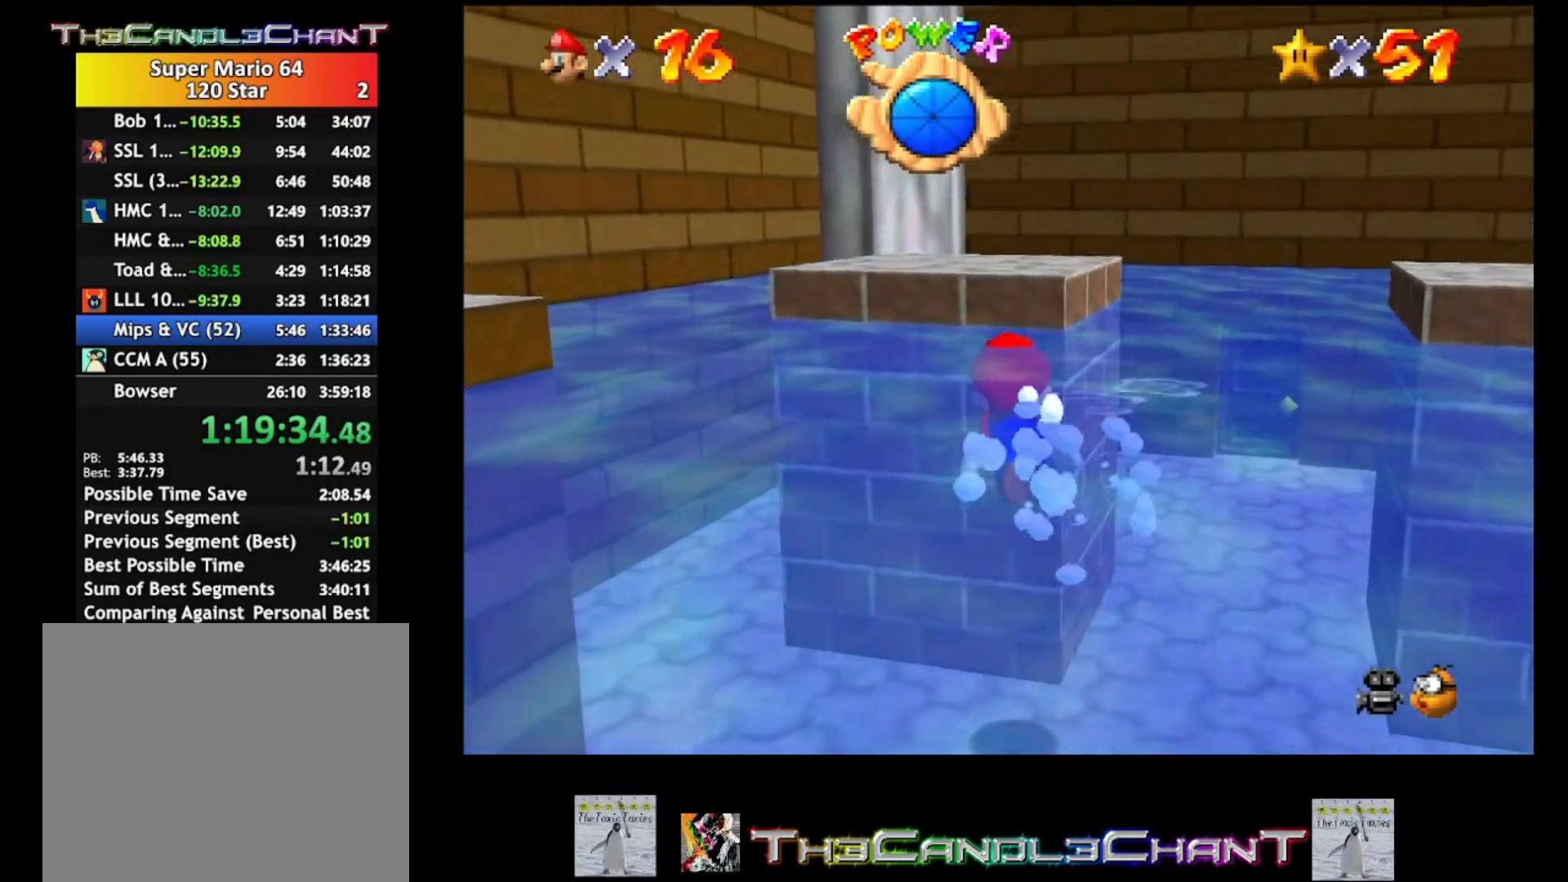
{"buttons": [], "left_stick": "down-right", "right_stick": "center", "events": [[100, "A", "up"], [167, "A", "down"], [267, "A", "up"], [333, "A", "down"], [400, "left_stick", "down-right"], [433, "A", "up"]]}
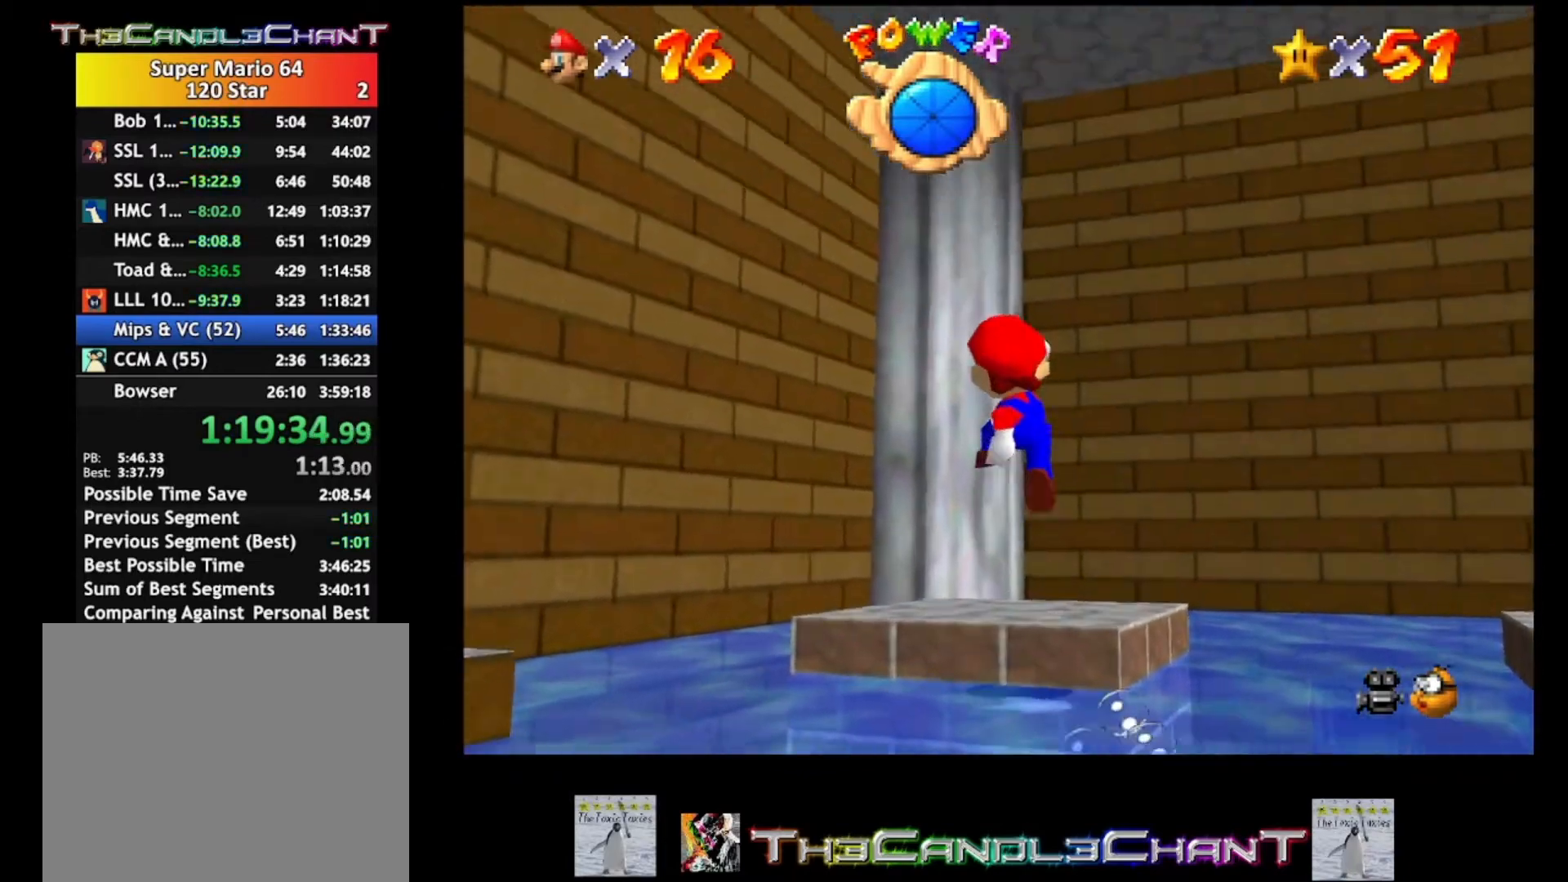
{"buttons": ["L2"], "left_stick": "center", "right_stick": "center", "events": [[67, "left_stick", "center"], [367, "A", "down"], [467, "L2", "down"], [500, "A", "up"]]}
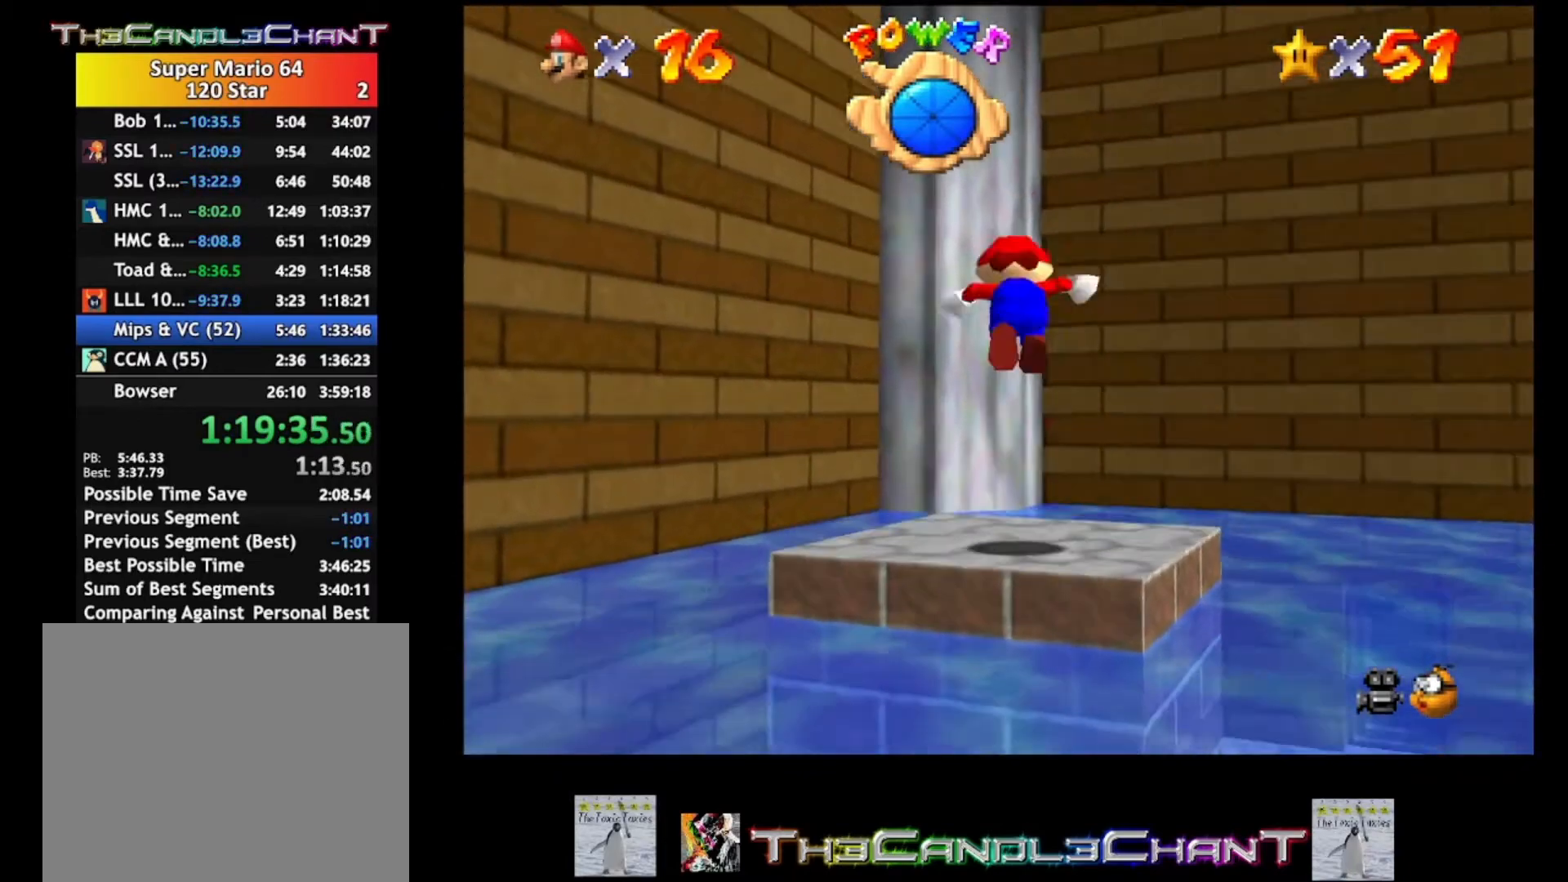
{"buttons": [], "left_stick": "center", "right_stick": "left", "events": [[167, "L2", "up"], [433, "right_stick", "left"]]}
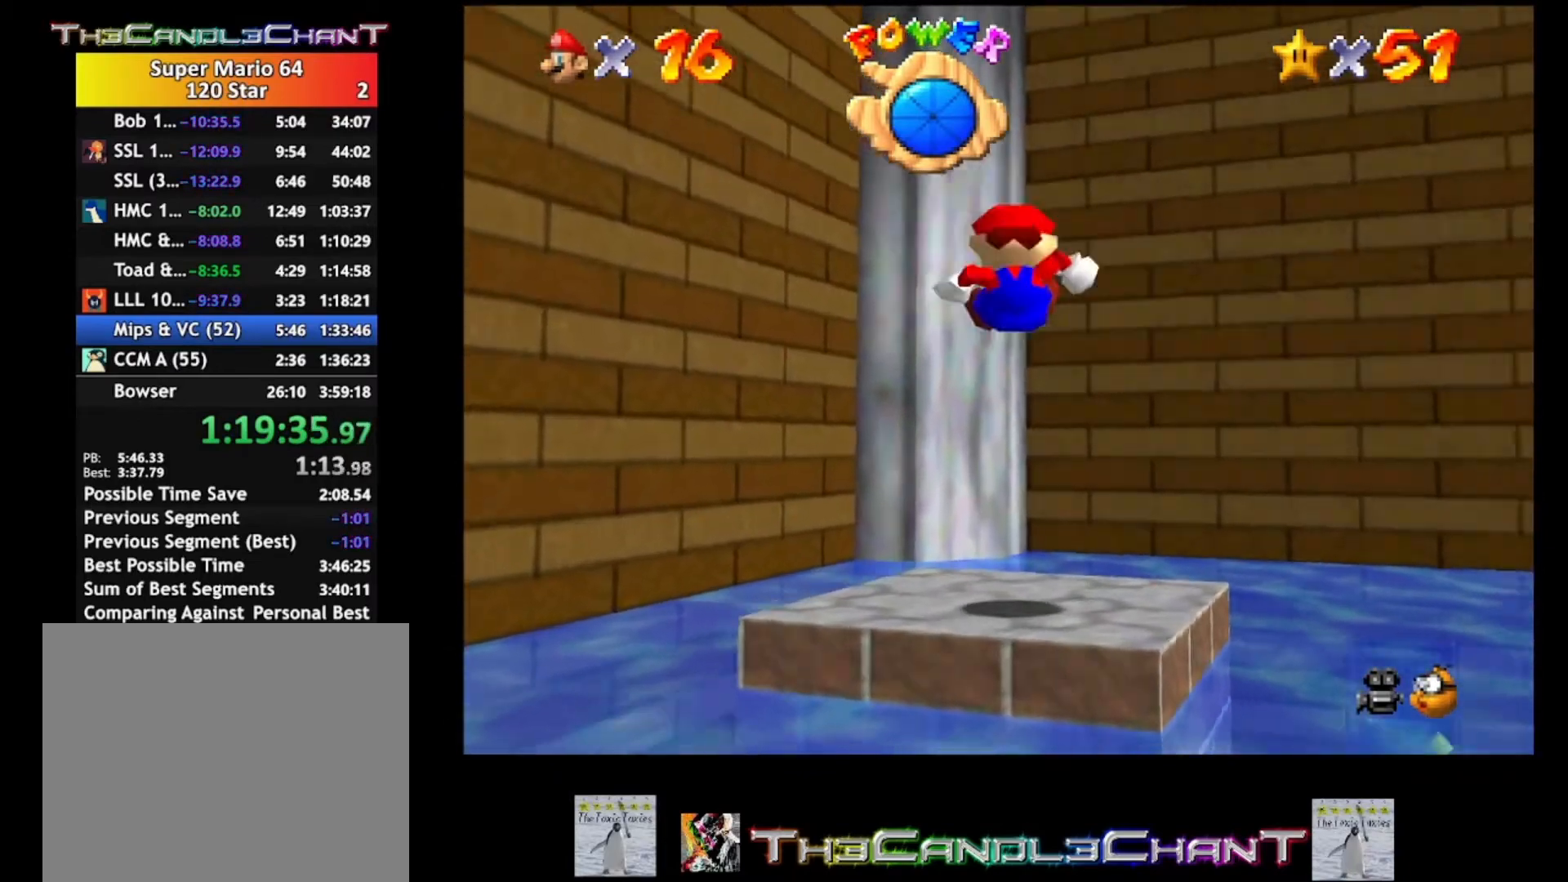
{"buttons": [], "left_stick": "up-right", "right_stick": "center", "events": [[67, "right_stick", "center"], [133, "left_stick", "right"], [233, "left_stick", "up-right"]]}
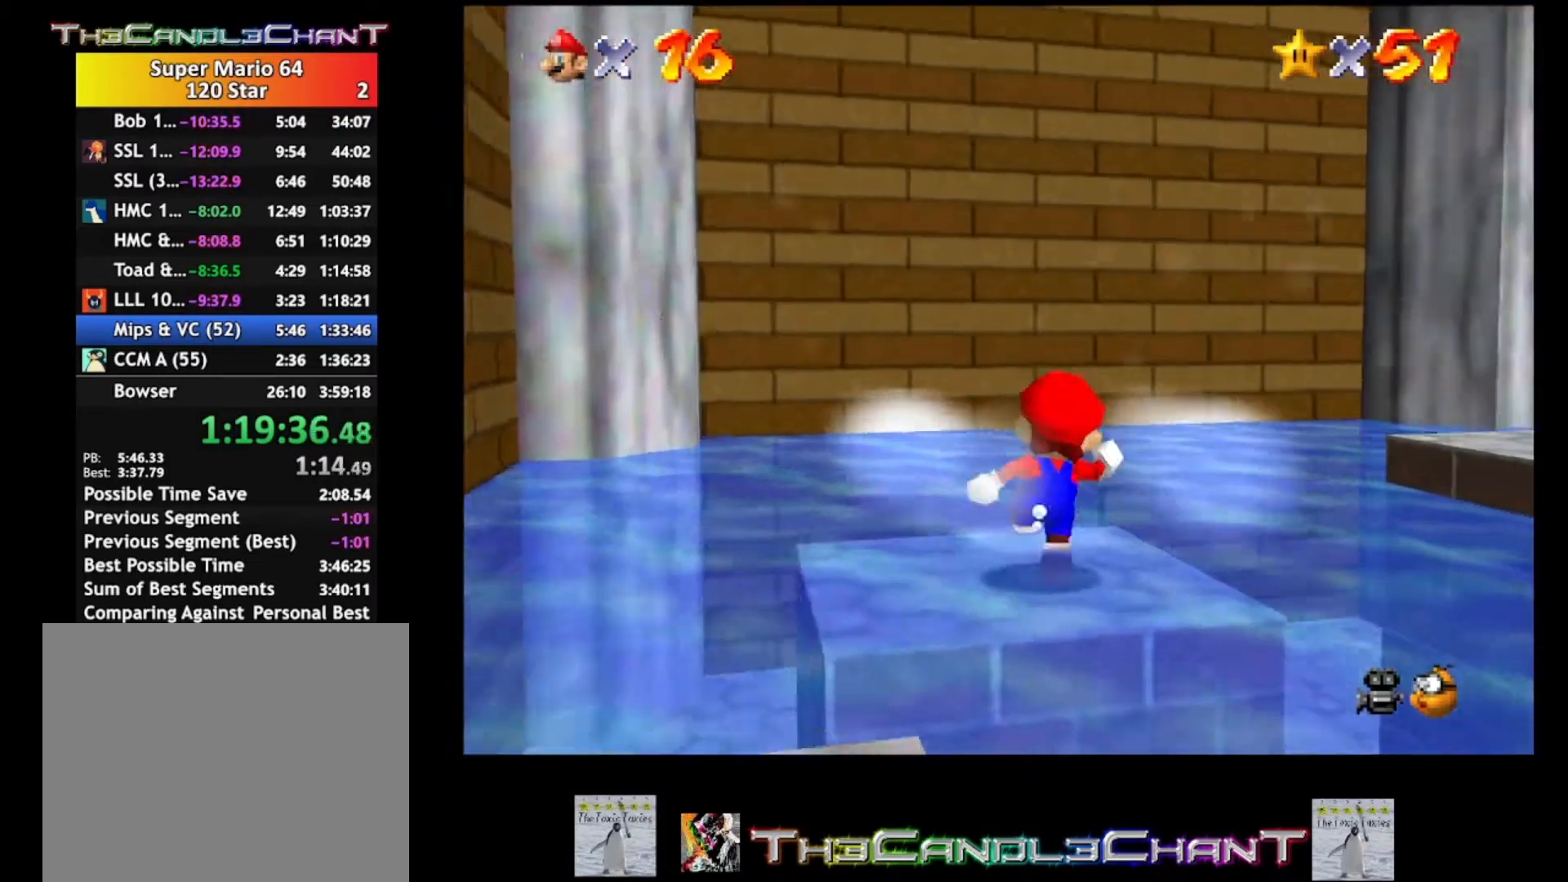
{"buttons": ["A"], "left_stick": "right", "right_stick": "center", "events": [[267, "A", "down"], [500, "left_stick", "right"]]}
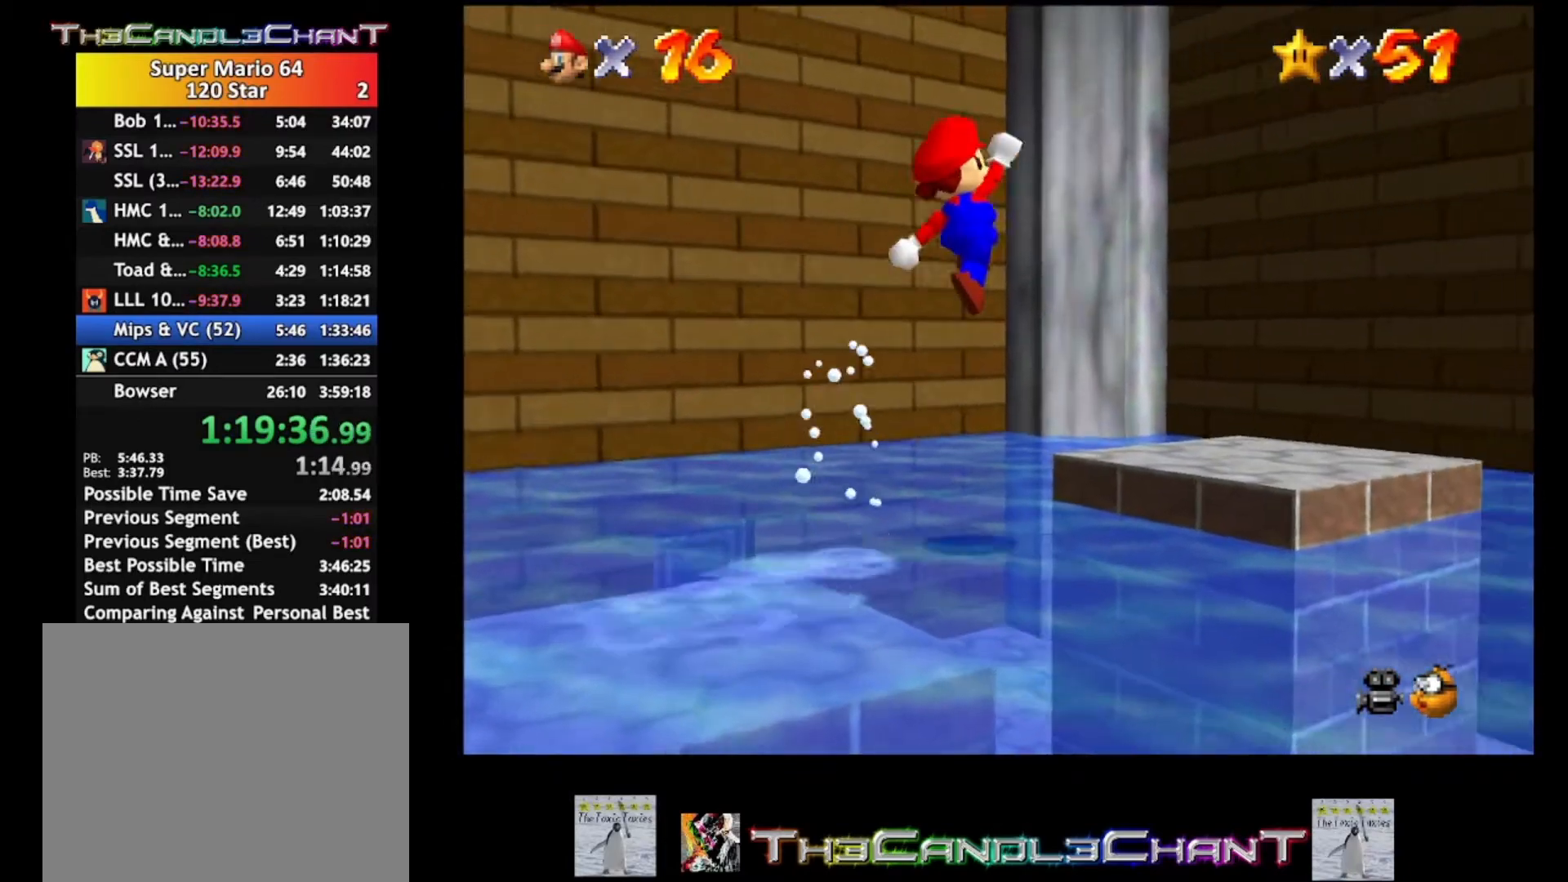
{"buttons": ["L2"], "left_stick": "center", "right_stick": "center", "events": [[67, "X", "down"], [133, "A", "up"], [133, "X", "up"], [133, "left_stick", "center"], [467, "L2", "down"]]}
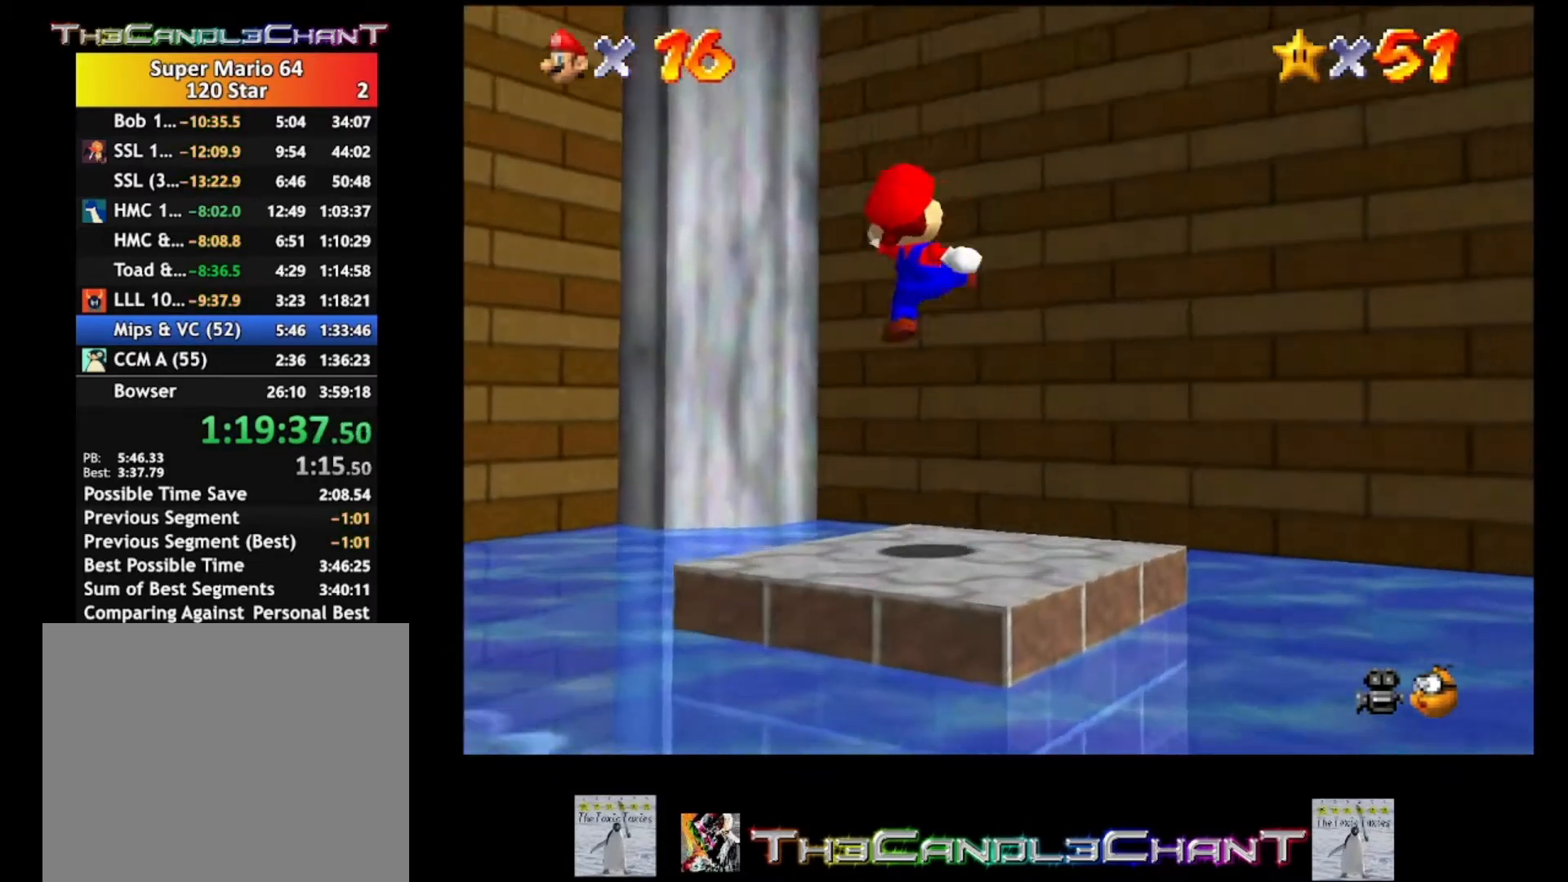
{"buttons": ["A"], "left_stick": "down", "right_stick": "center", "events": [[167, "A", "down"], [167, "left_stick", "down"], [267, "A", "up"], [267, "L2", "up"], [333, "A", "down"]]}
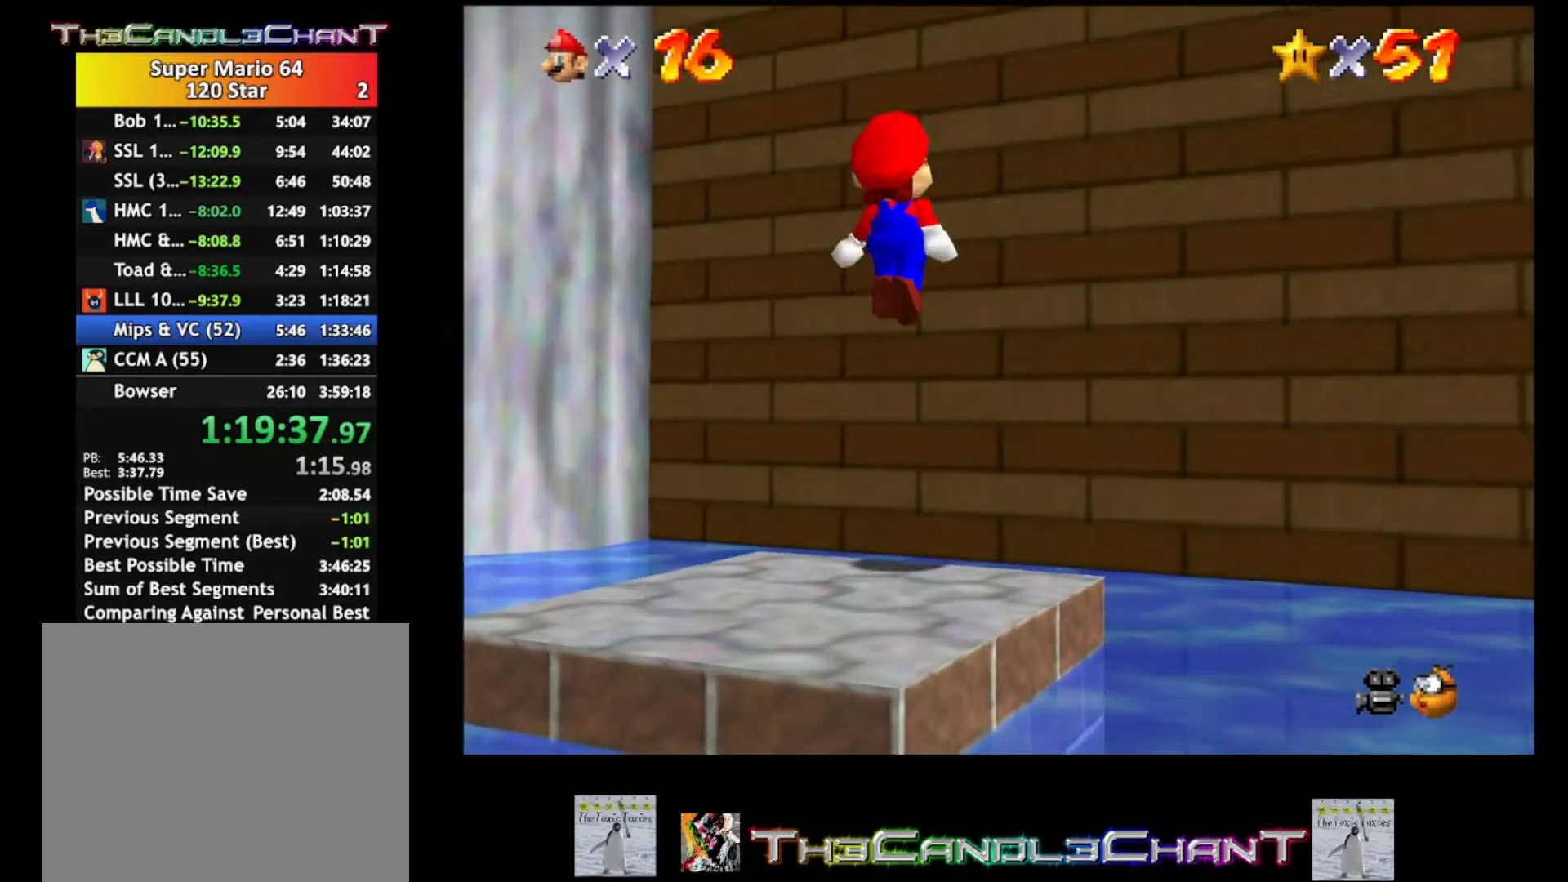
{"buttons": ["A"], "left_stick": "down-left", "right_stick": "center", "events": [[133, "A", "up"], [167, "L2", "down"], [200, "A", "down"], [233, "left_stick", "down-left"], [367, "A", "up"], [433, "A", "down"], [433, "L2", "up"]]}
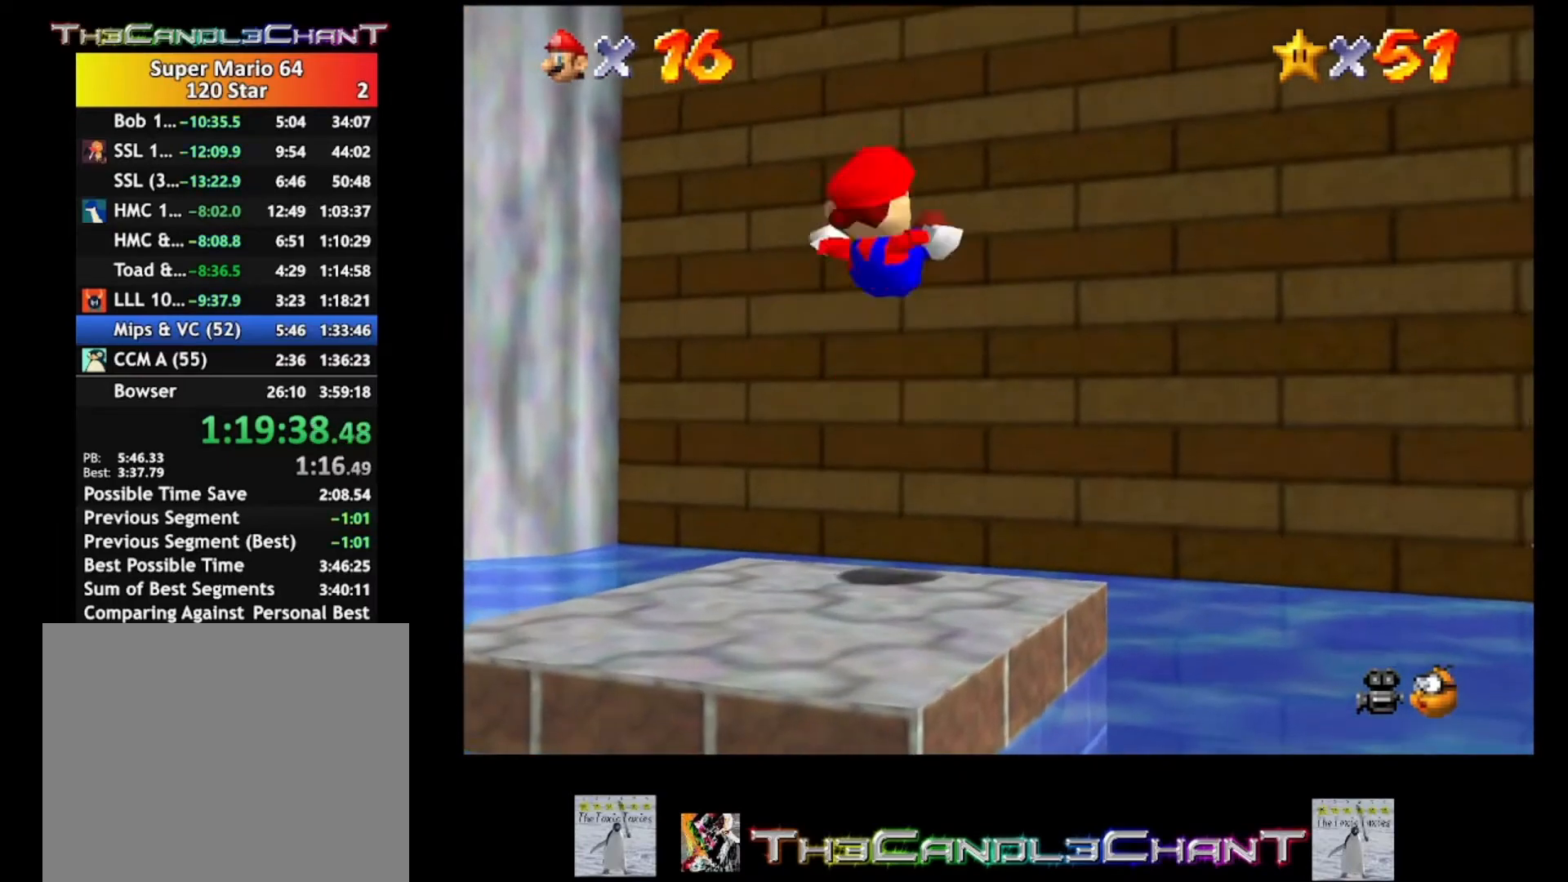
{"buttons": [], "left_stick": "left", "right_stick": "center", "events": [[233, "left_stick", "center"], [267, "A", "up"], [500, "left_stick", "left"]]}
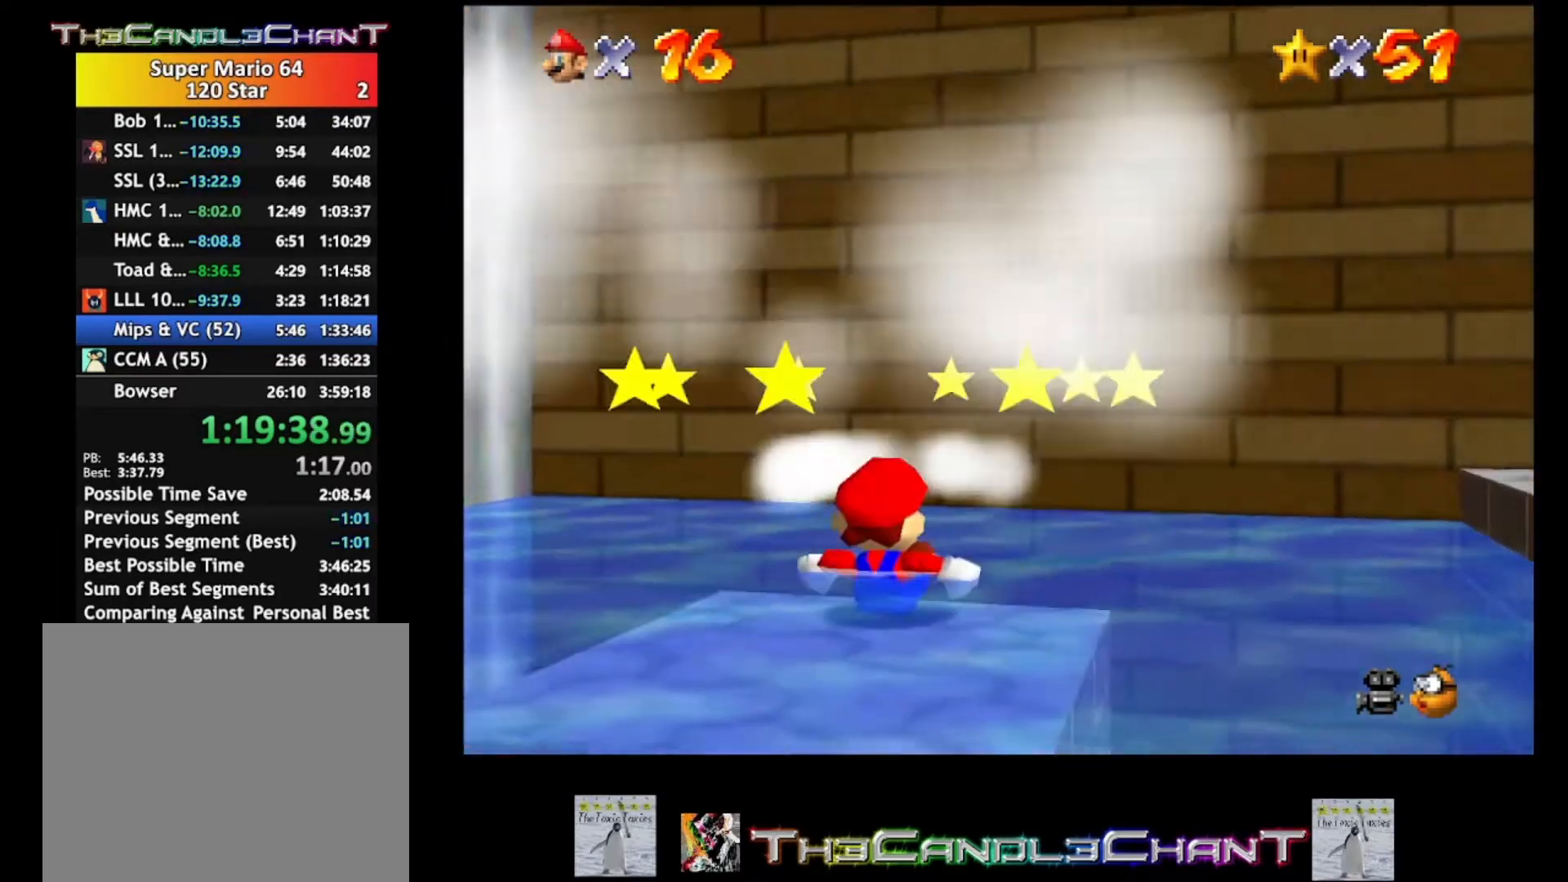
{"buttons": ["A"], "left_stick": "left", "right_stick": "center", "events": [[267, "A", "down"]]}
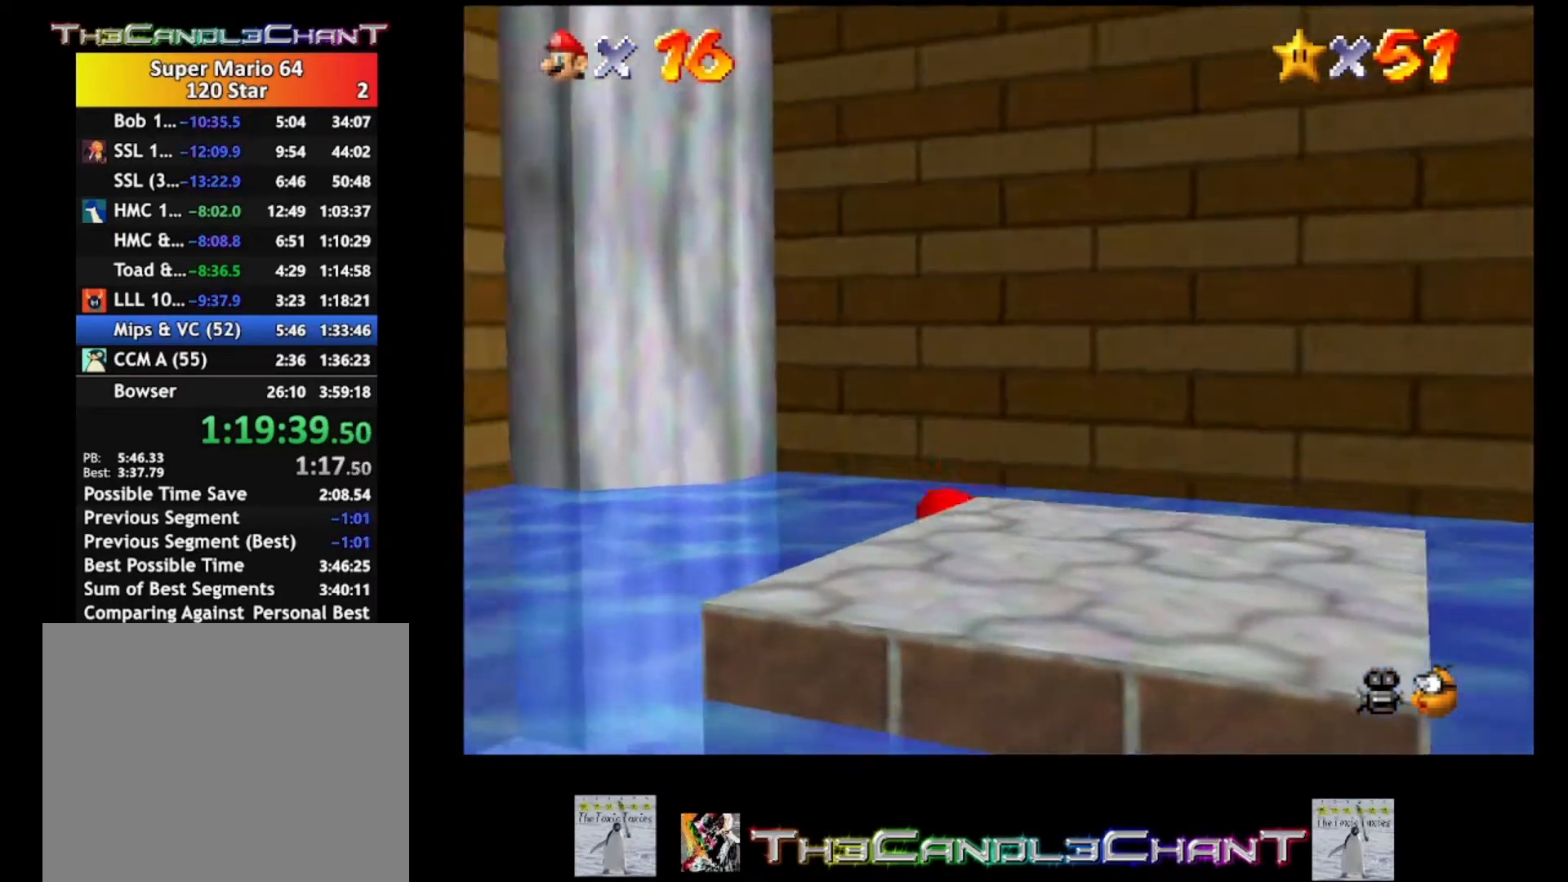
{"buttons": [], "left_stick": "left", "right_stick": "center", "events": [[67, "left_stick", "down-left"], [133, "A", "up"], [233, "A", "down"], [367, "A", "up"], [467, "left_stick", "left"]]}
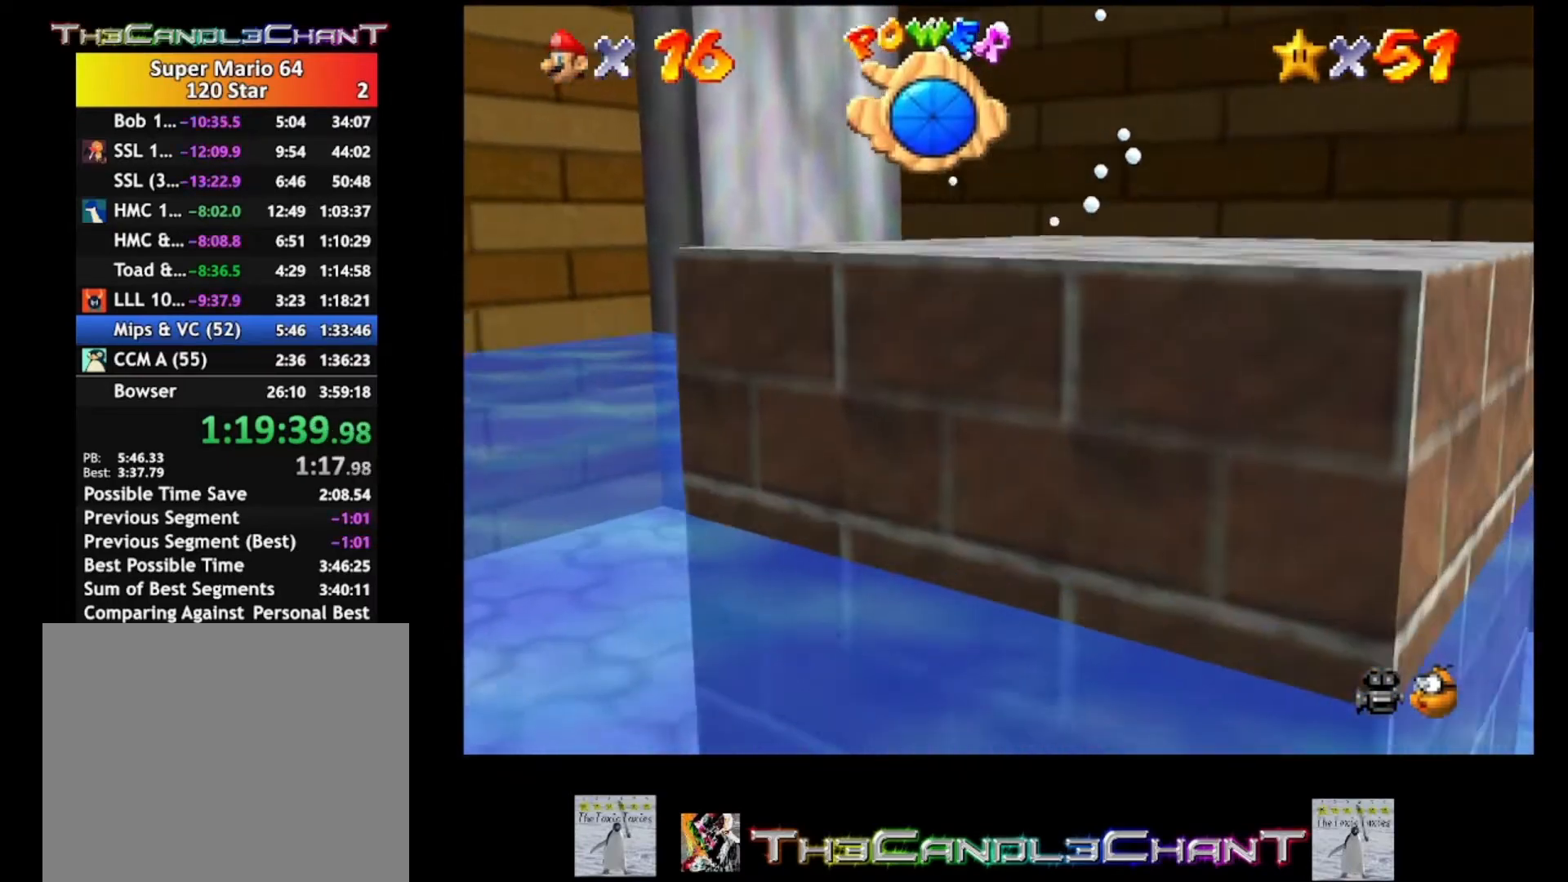
{"buttons": [], "left_stick": "left", "right_stick": "center", "events": [[200, "A", "down"], [433, "A", "up"]]}
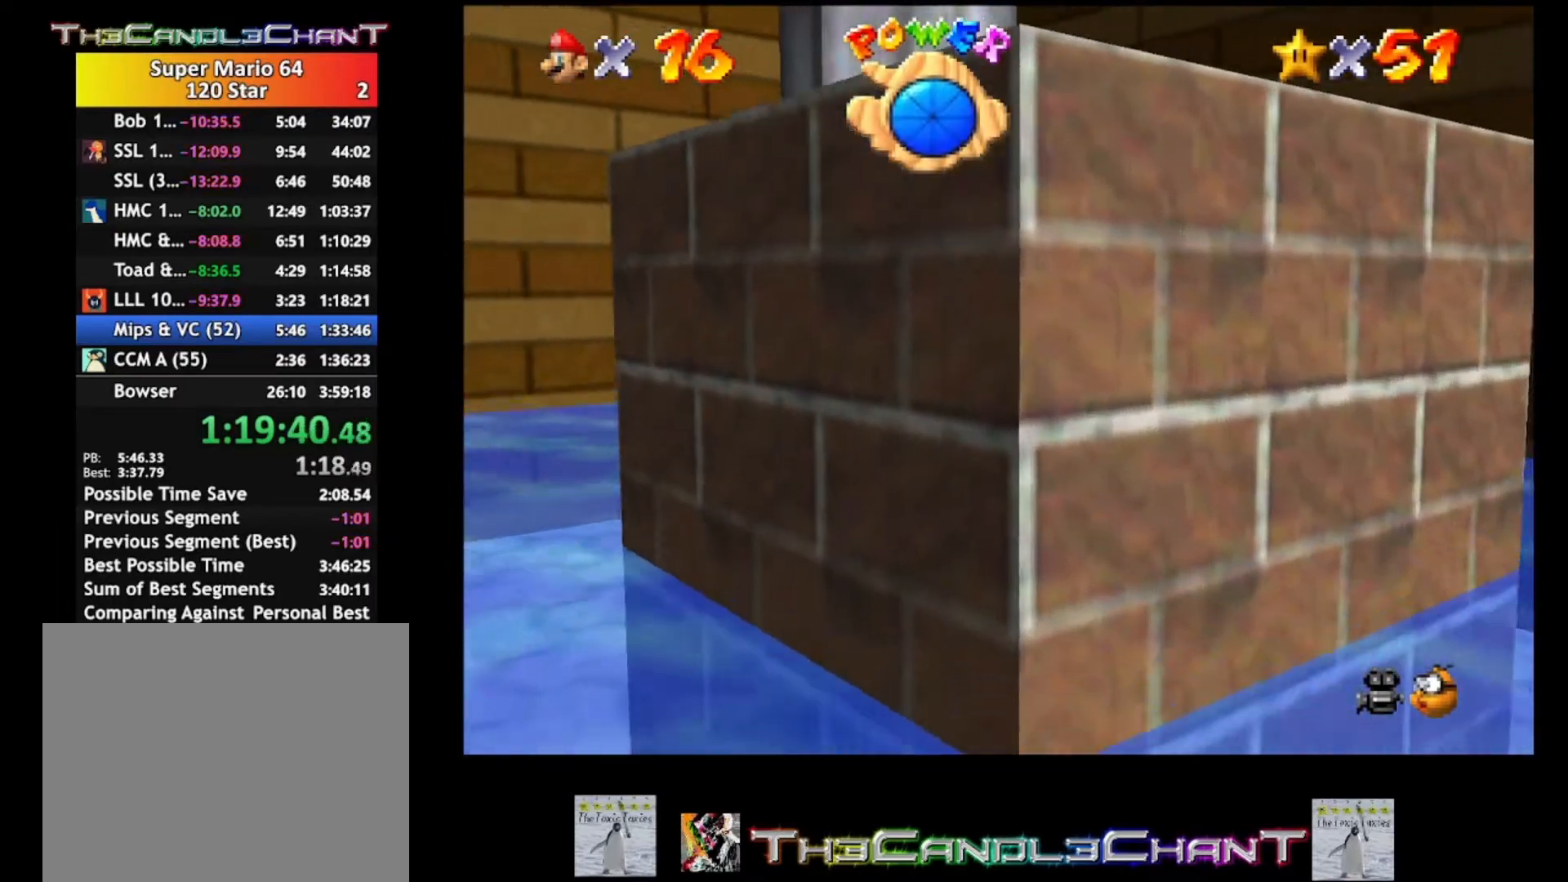
{"buttons": [], "left_stick": "left", "right_stick": "center", "events": []}
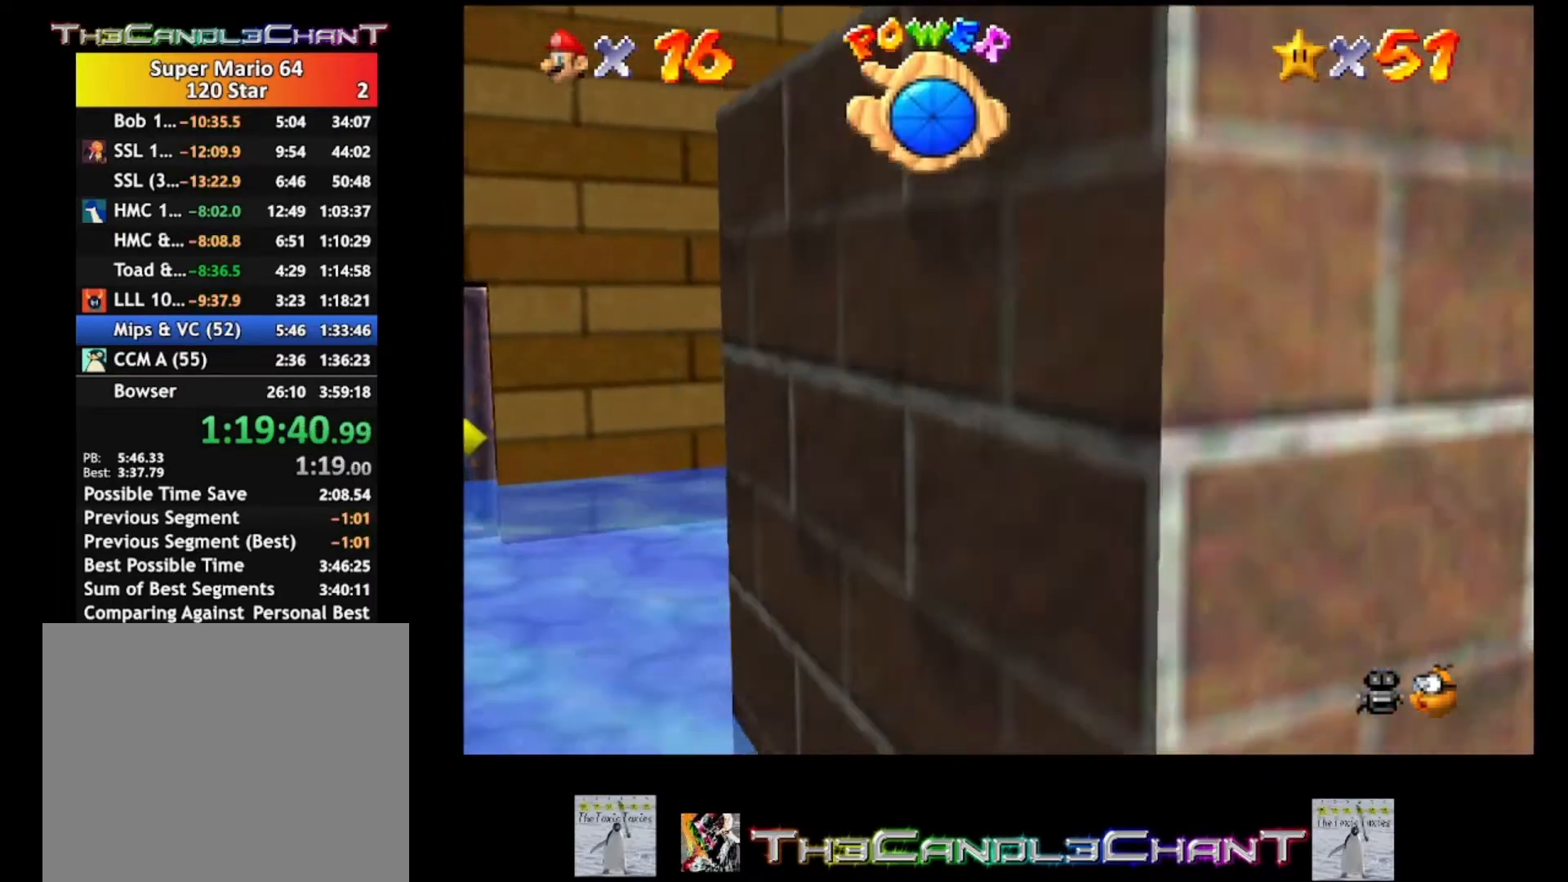
{"buttons": [], "left_stick": "down-left", "right_stick": "center", "events": [[467, "left_stick", "down-left"]]}
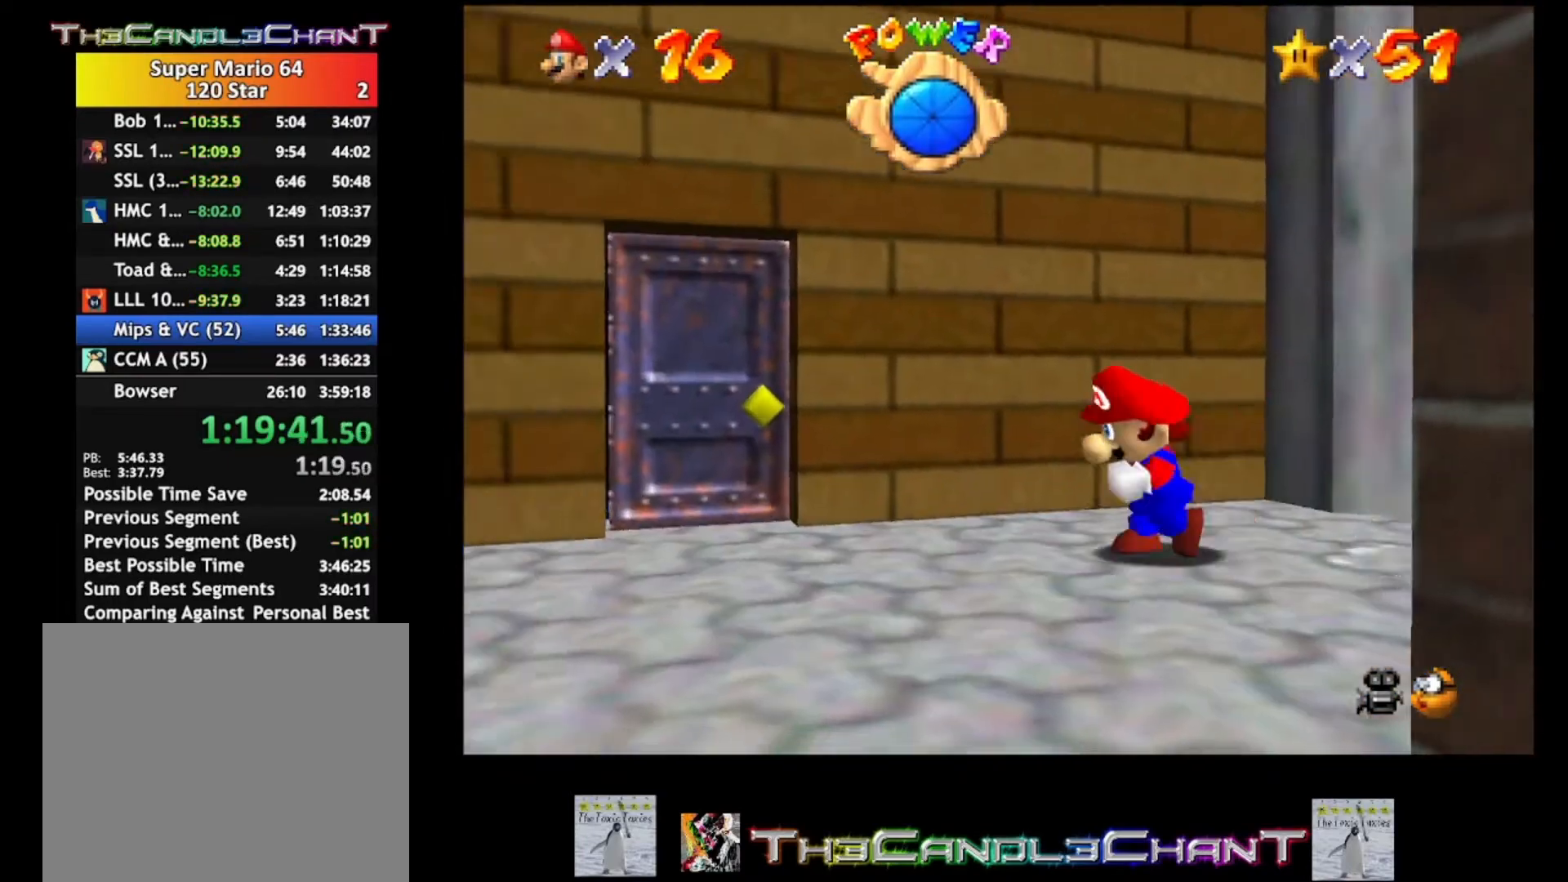
{"buttons": [], "left_stick": "up-left", "right_stick": "center", "events": [[233, "left_stick", "up-left"]]}
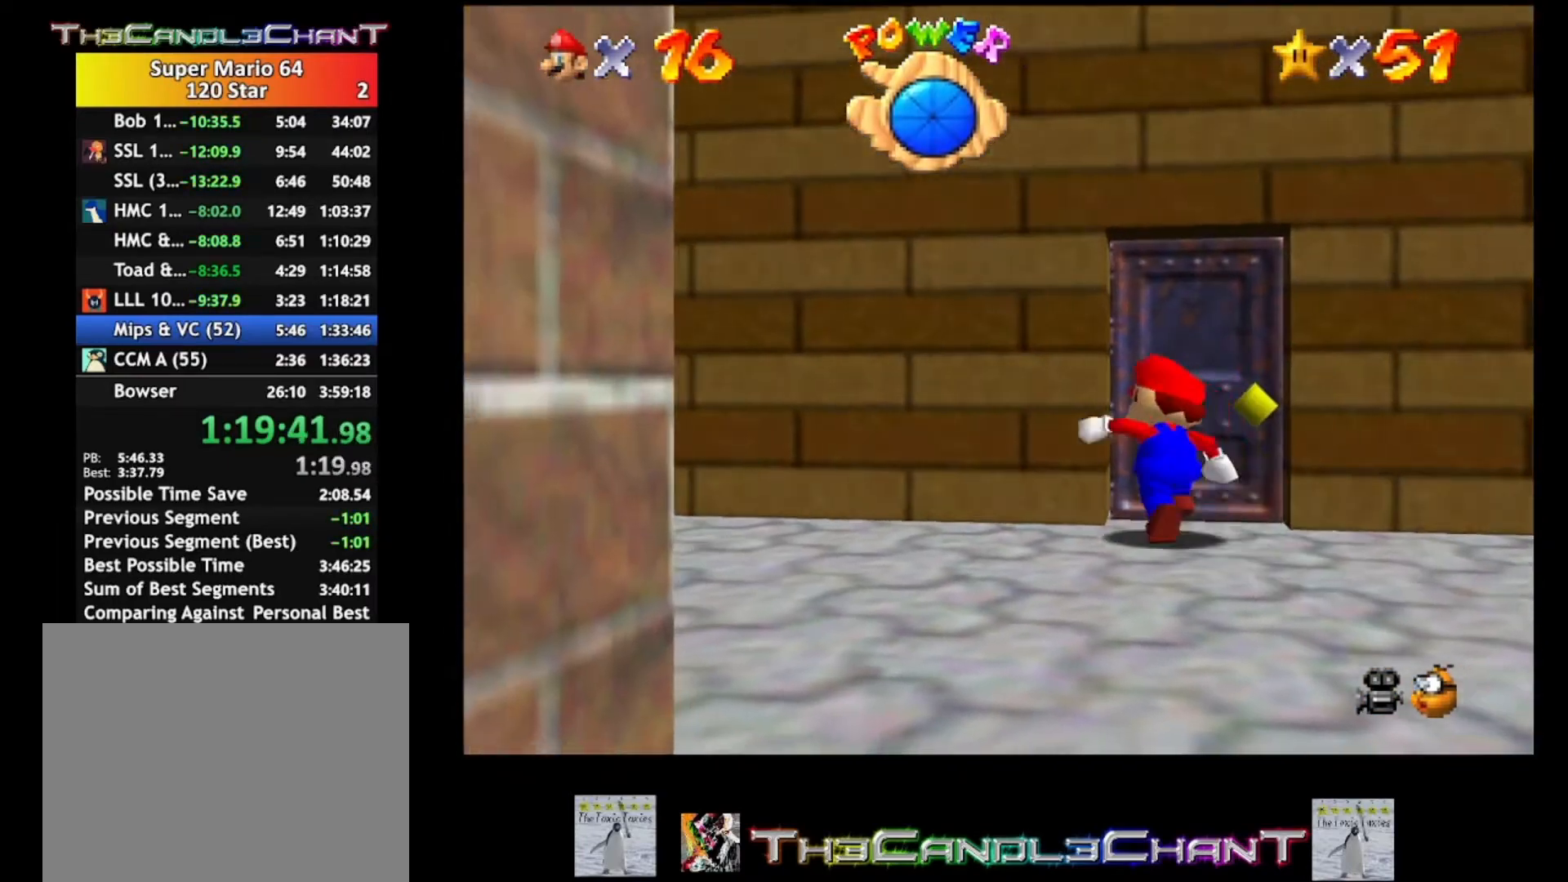
{"buttons": ["A", "X"], "left_stick": "center", "right_stick": "center", "events": [[67, "left_stick", "up"], [300, "A", "down"], [300, "X", "down"], [333, "left_stick", "center"]]}
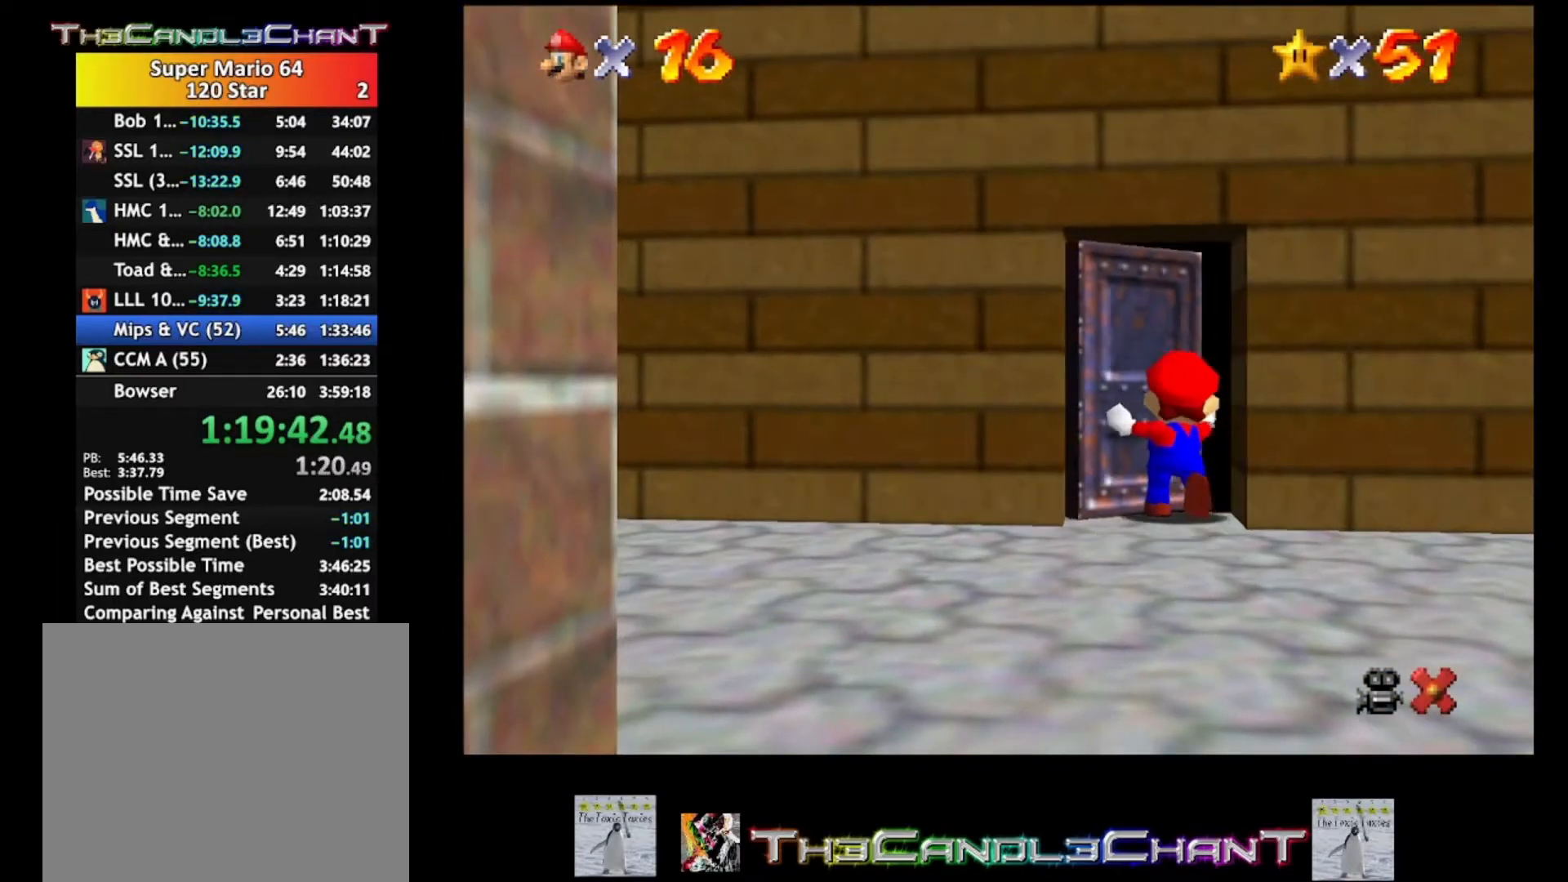
{"buttons": [], "left_stick": "center", "right_stick": "center", "events": [[133, "A", "up"], [133, "X", "up"]]}
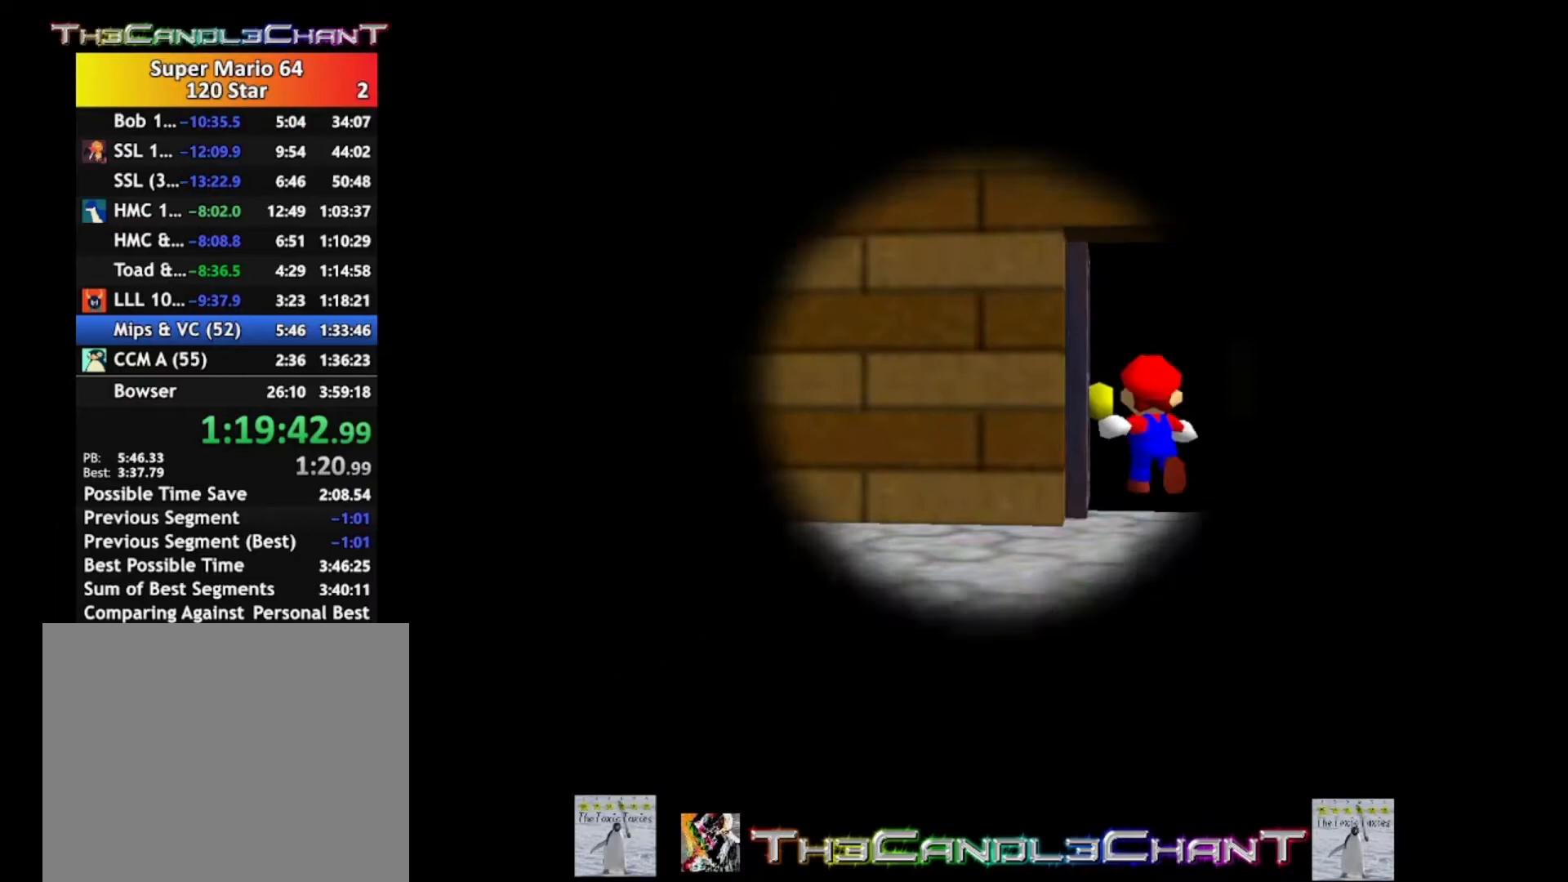
{"buttons": [], "left_stick": "center", "right_stick": "center", "events": []}